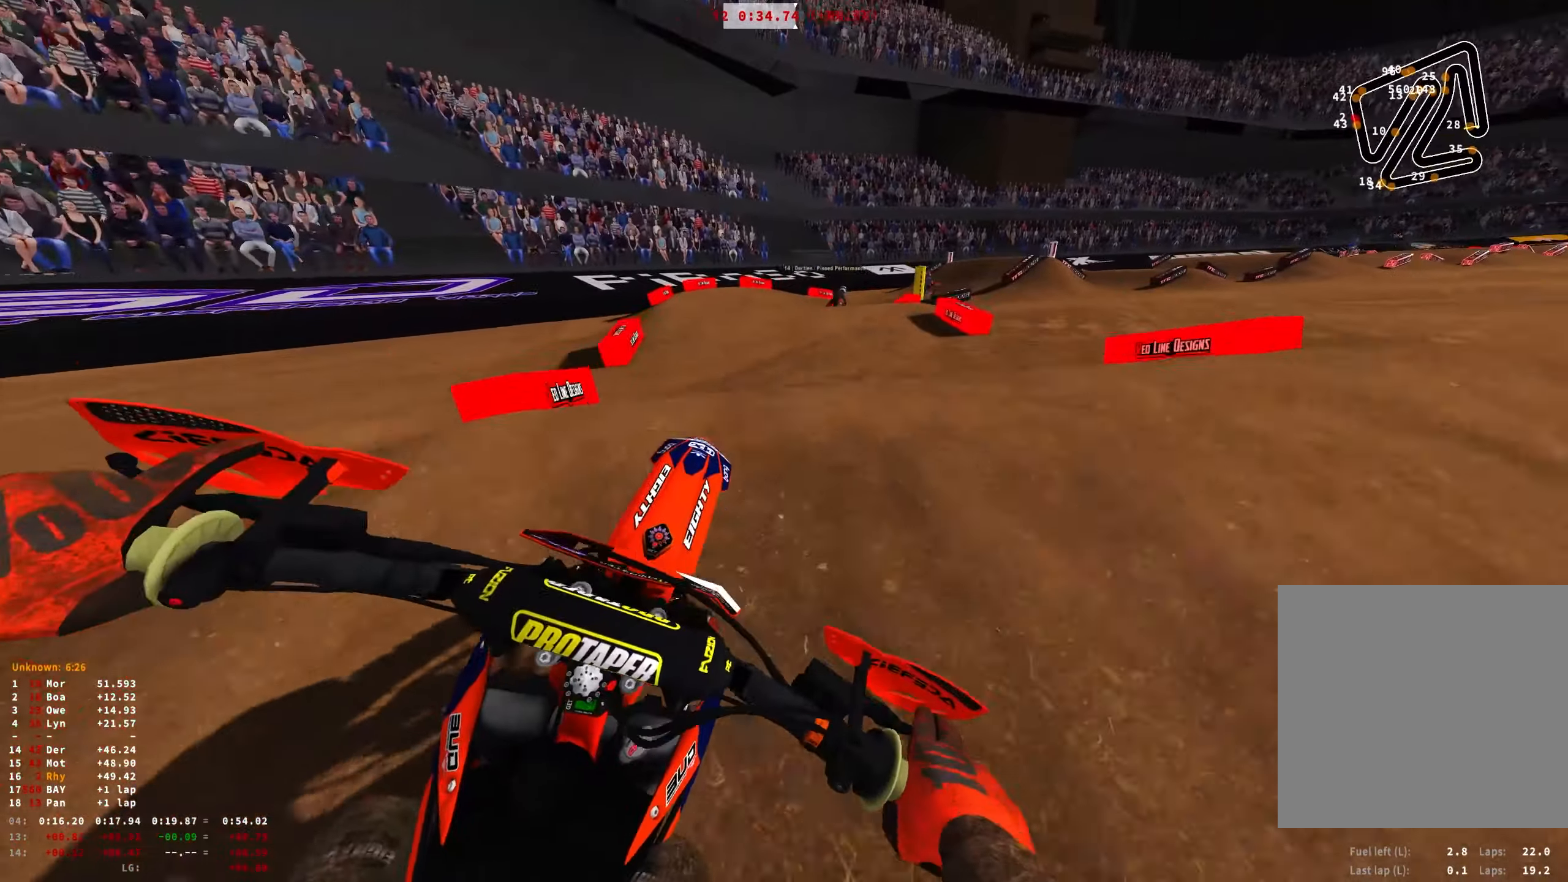
Gameplay with a controller (Xbox layout); each line is a JSON object with the inputs held at the frame after it. "events" lists button and stick changes between this image and that frame as [ms after this image, input, new state], when the widget could be followed in between.
{"buttons": ["R1"], "left_stick": "right", "right_stick": "down-right", "events": [[133, "right_stick", "right"], [216, "right_stick", "down-right"], [366, "R2", "down"], [500, "R2", "up"]]}
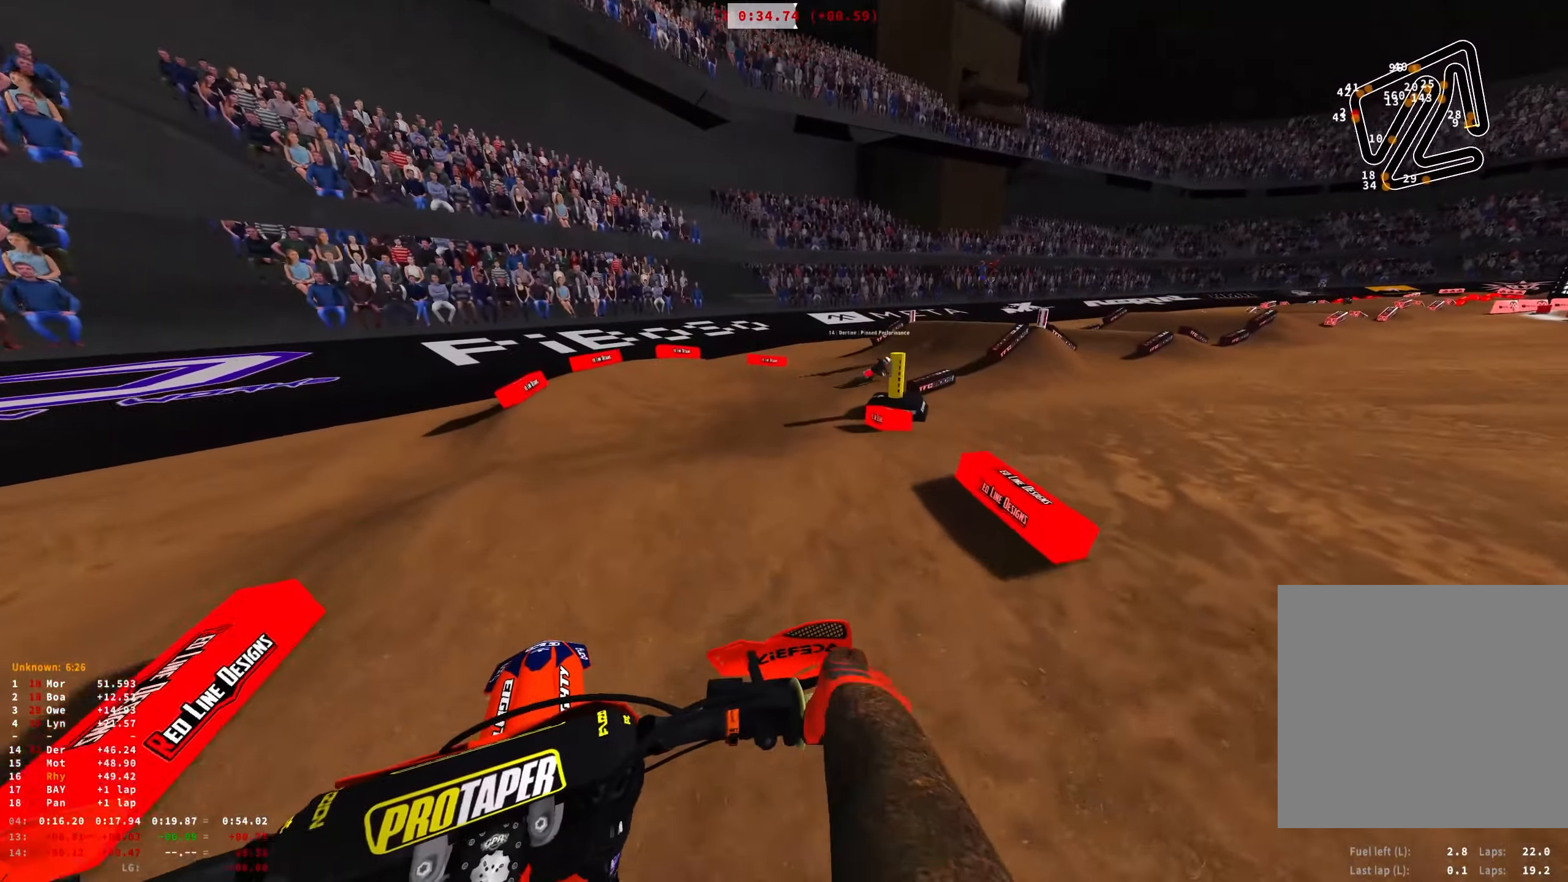
{"buttons": ["R1"], "left_stick": "right", "right_stick": "center", "events": [[66, "R2", "down"], [100, "right_stick", "center"], [183, "R2", "up"]]}
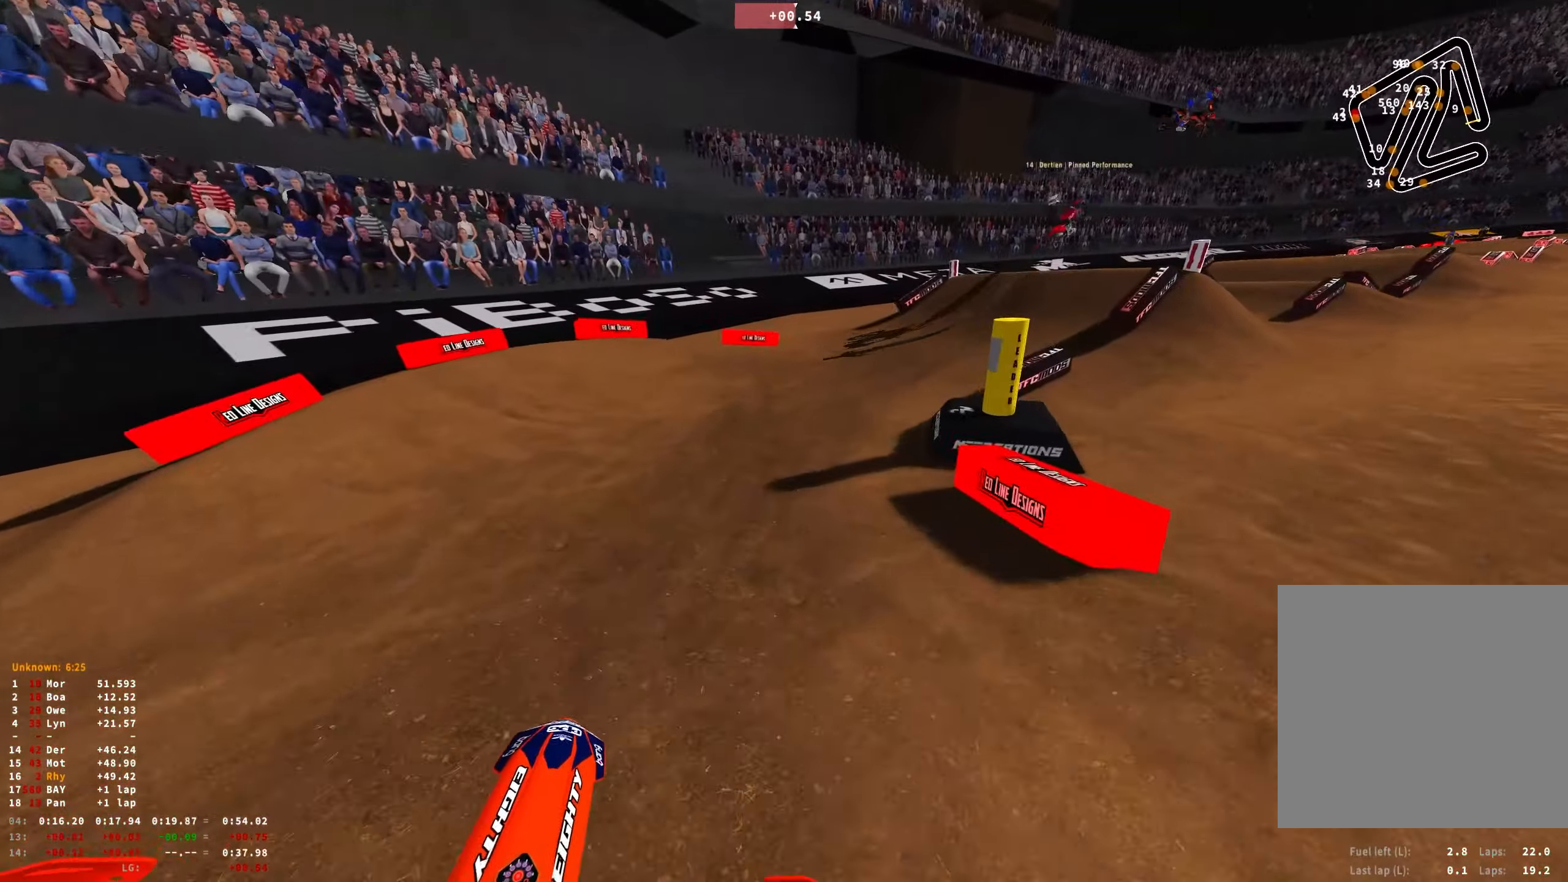
{"buttons": ["R1", "R2"], "left_stick": "right", "right_stick": "down", "events": [[33, "right_stick", "down"], [116, "R2", "down"]]}
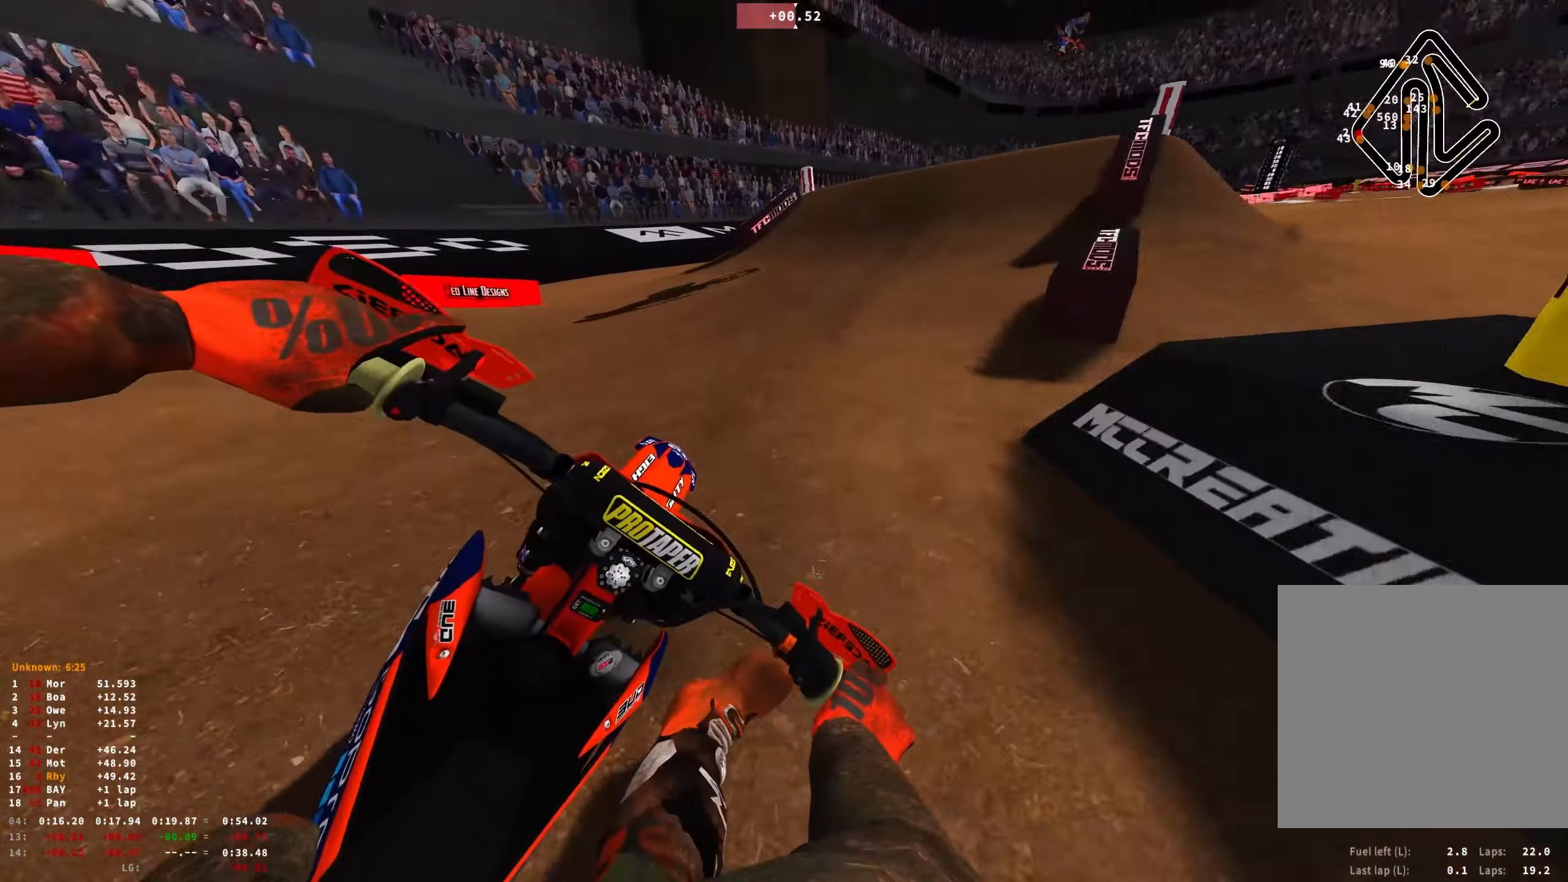
{"buttons": ["R1", "R2"], "left_stick": "center", "right_stick": "center", "events": [[383, "left_stick", "center"], [417, "right_stick", "center"]]}
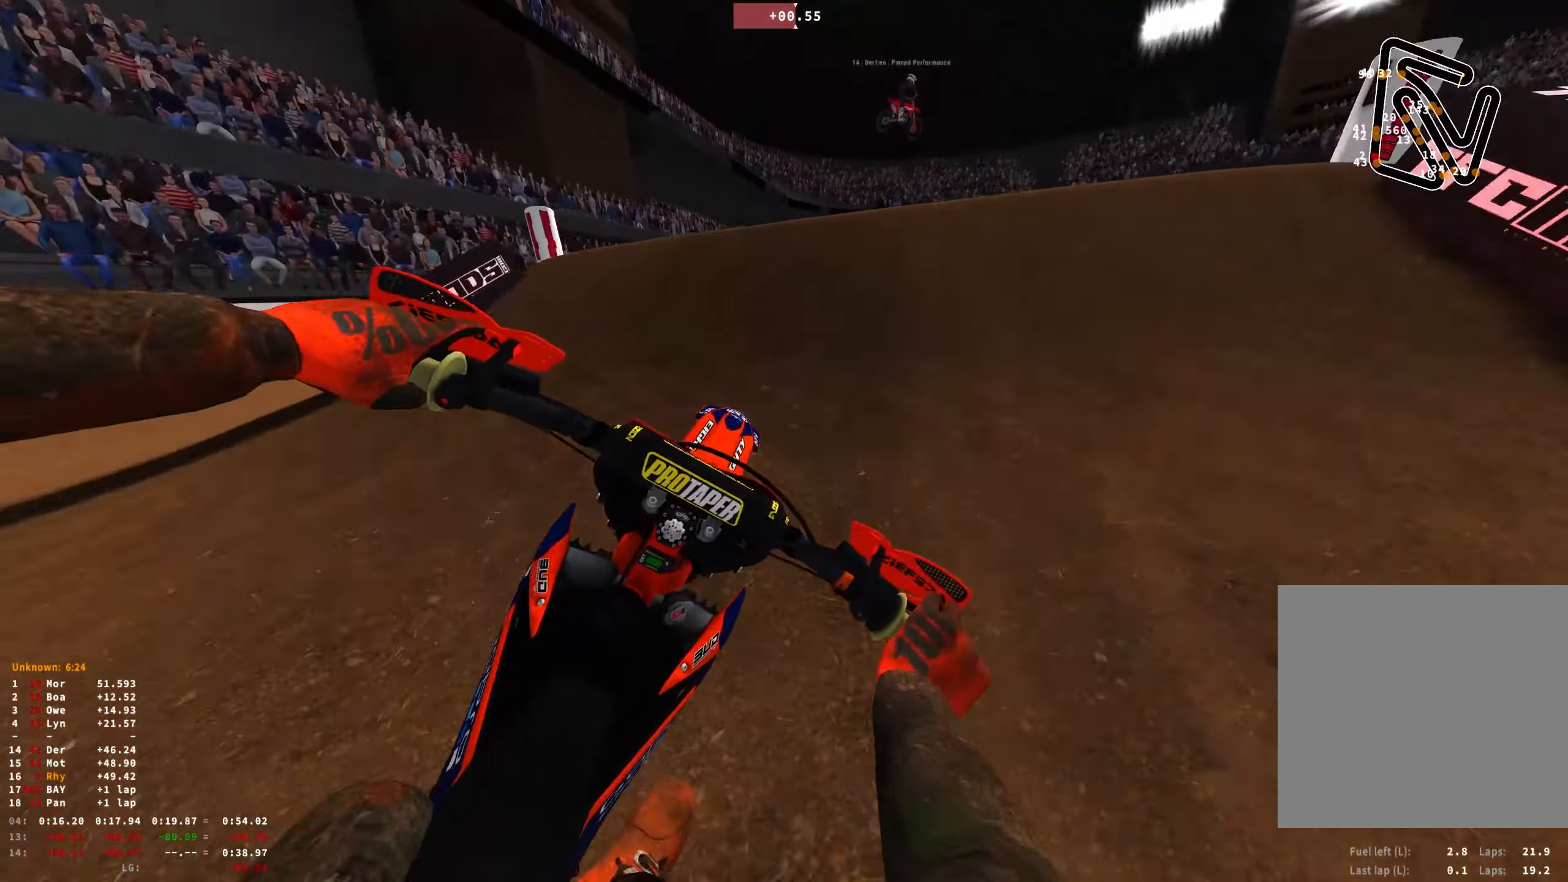
{"buttons": ["R1"], "left_stick": "right", "right_stick": "down", "events": [[50, "right_stick", "up-right"], [100, "left_stick", "right"], [233, "R2", "up"], [317, "right_stick", "down"]]}
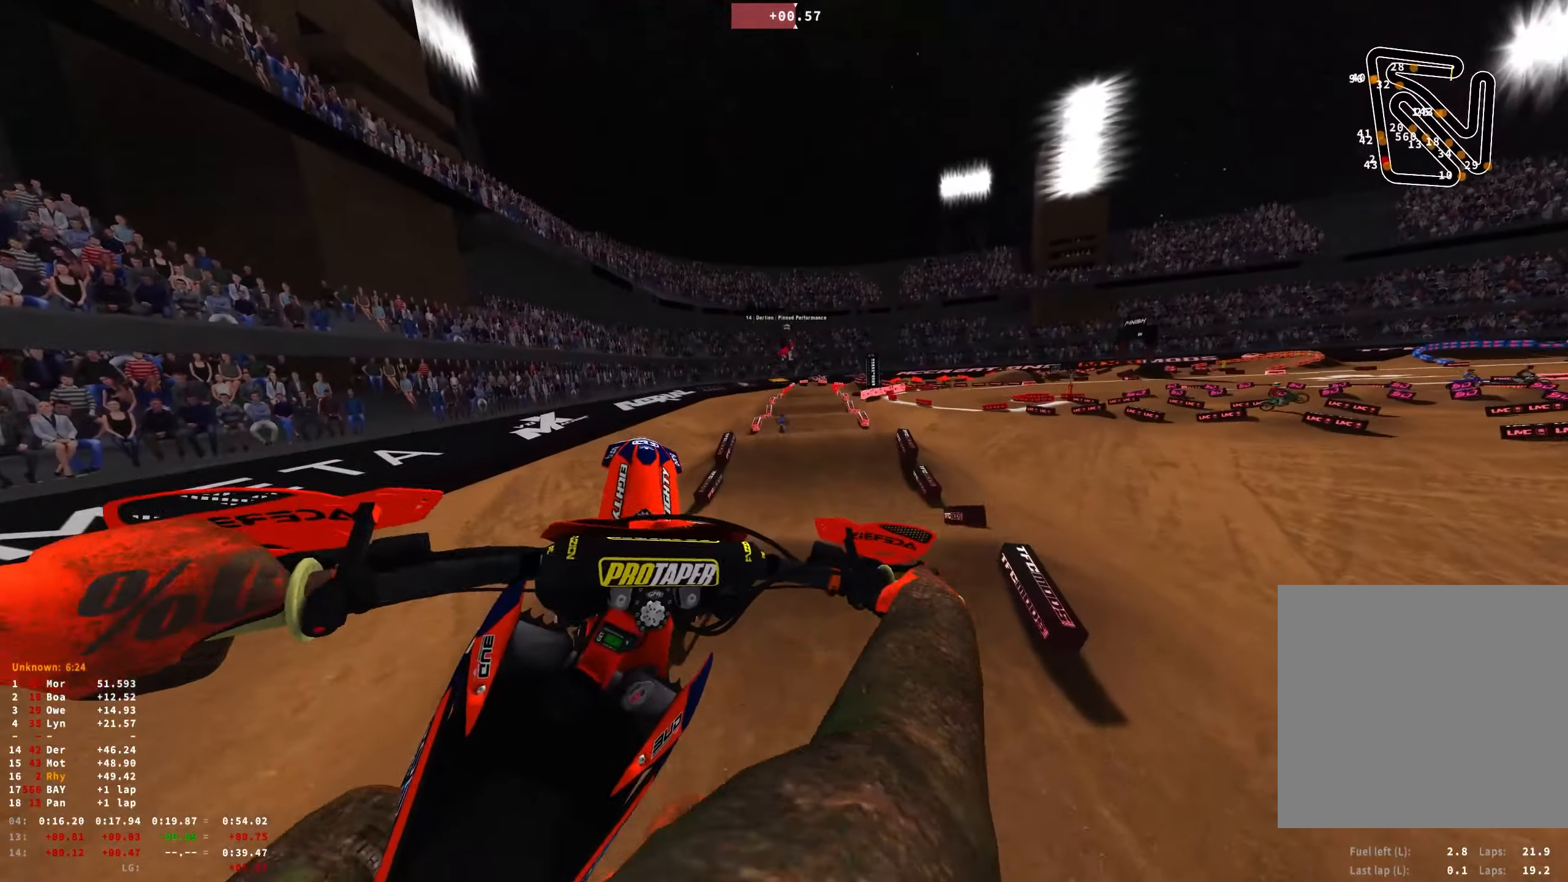
{"buttons": ["R1", "R2"], "left_stick": "right", "right_stick": "down", "events": [[50, "R2", "down"]]}
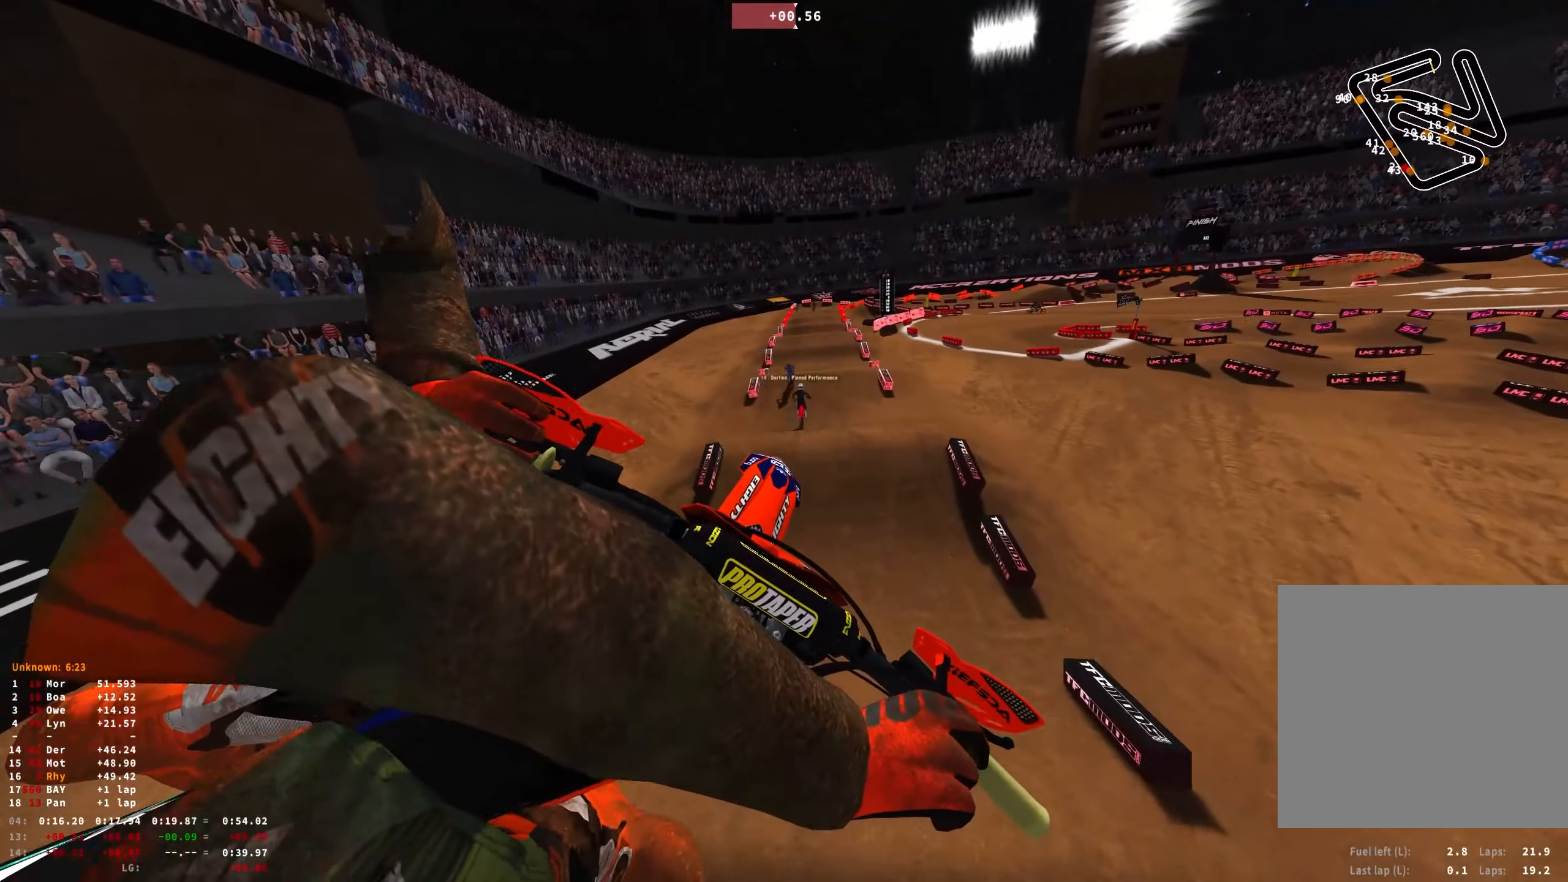
{"buttons": ["R2"], "left_stick": "up-left", "right_stick": "center", "events": [[267, "left_stick", "center"], [300, "R1", "up"], [417, "right_stick", "center"], [450, "left_stick", "up-left"]]}
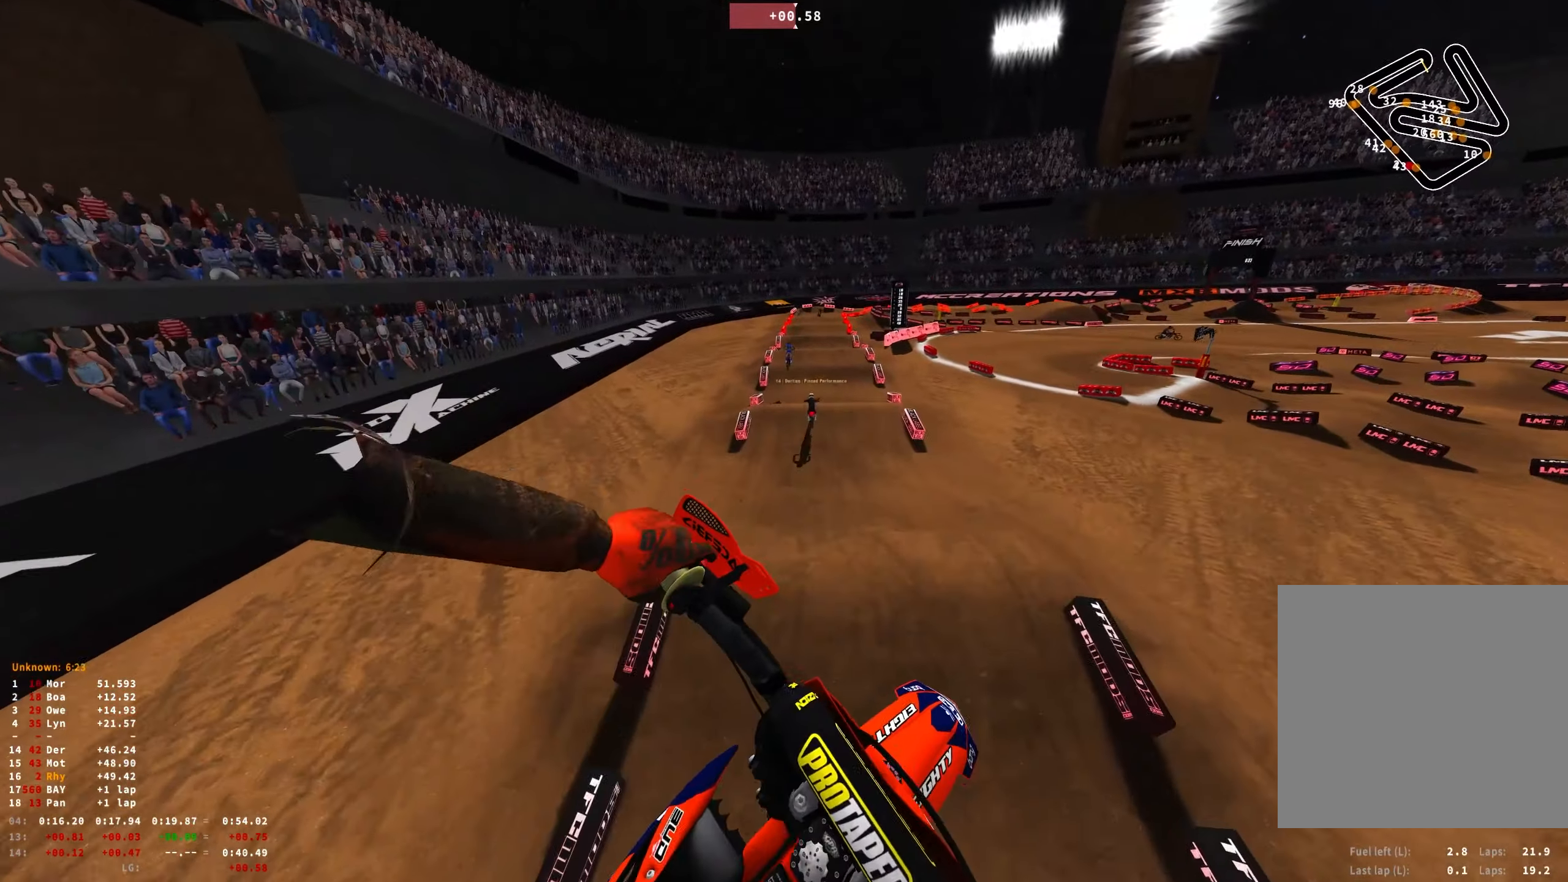
{"buttons": ["R2"], "left_stick": "up-left", "right_stick": "up", "events": [[217, "right_stick", "up"]]}
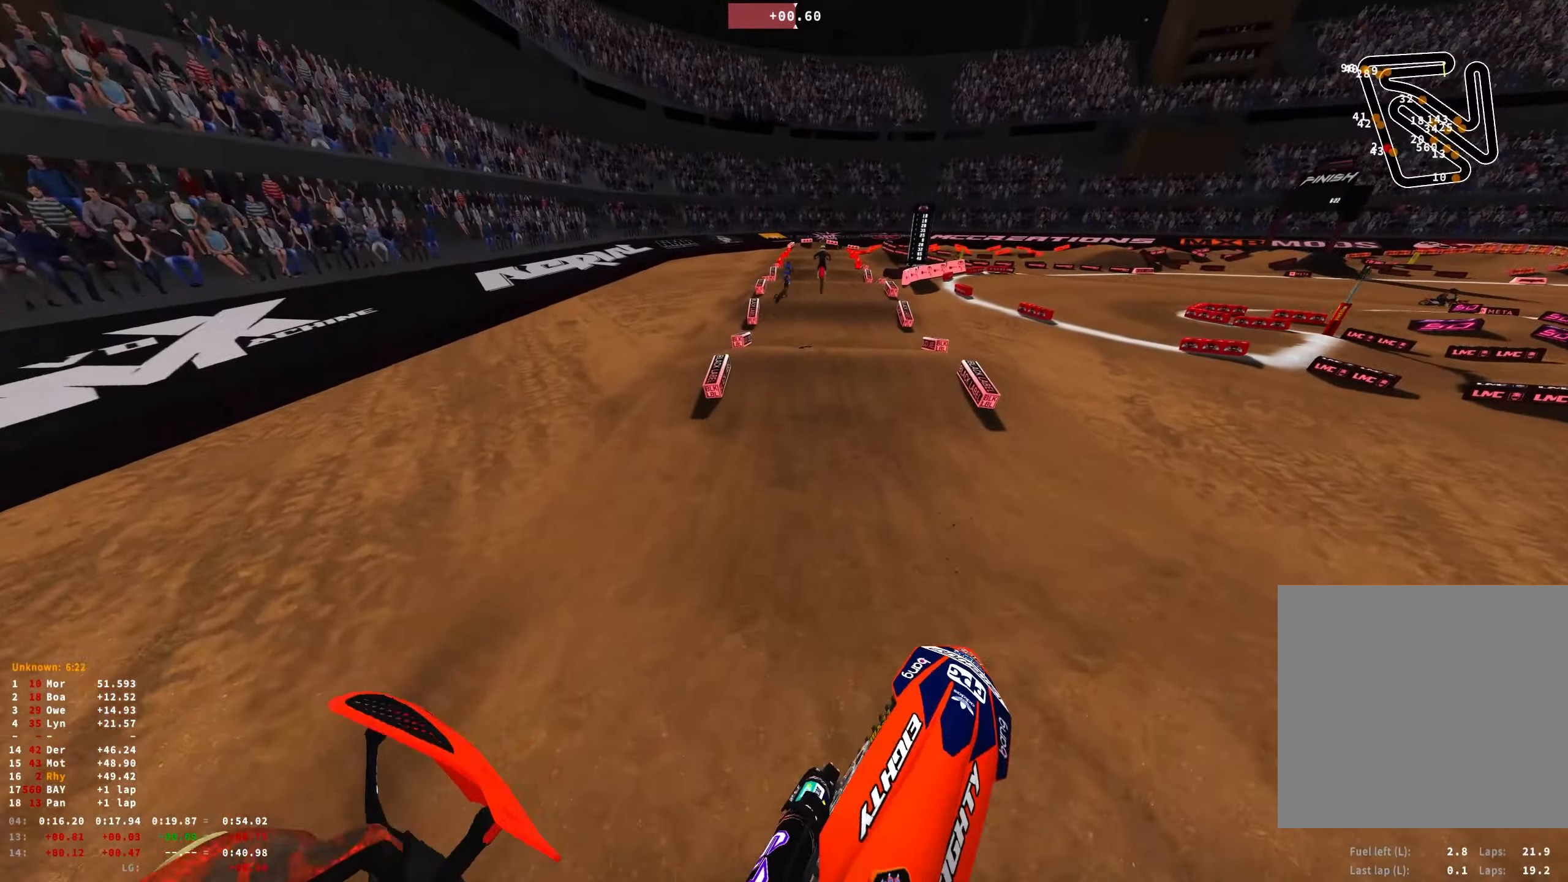
{"buttons": ["R1", "R2"], "left_stick": "center", "right_stick": "center", "events": [[50, "left_stick", "center"], [183, "right_stick", "center"], [217, "R1", "down"]]}
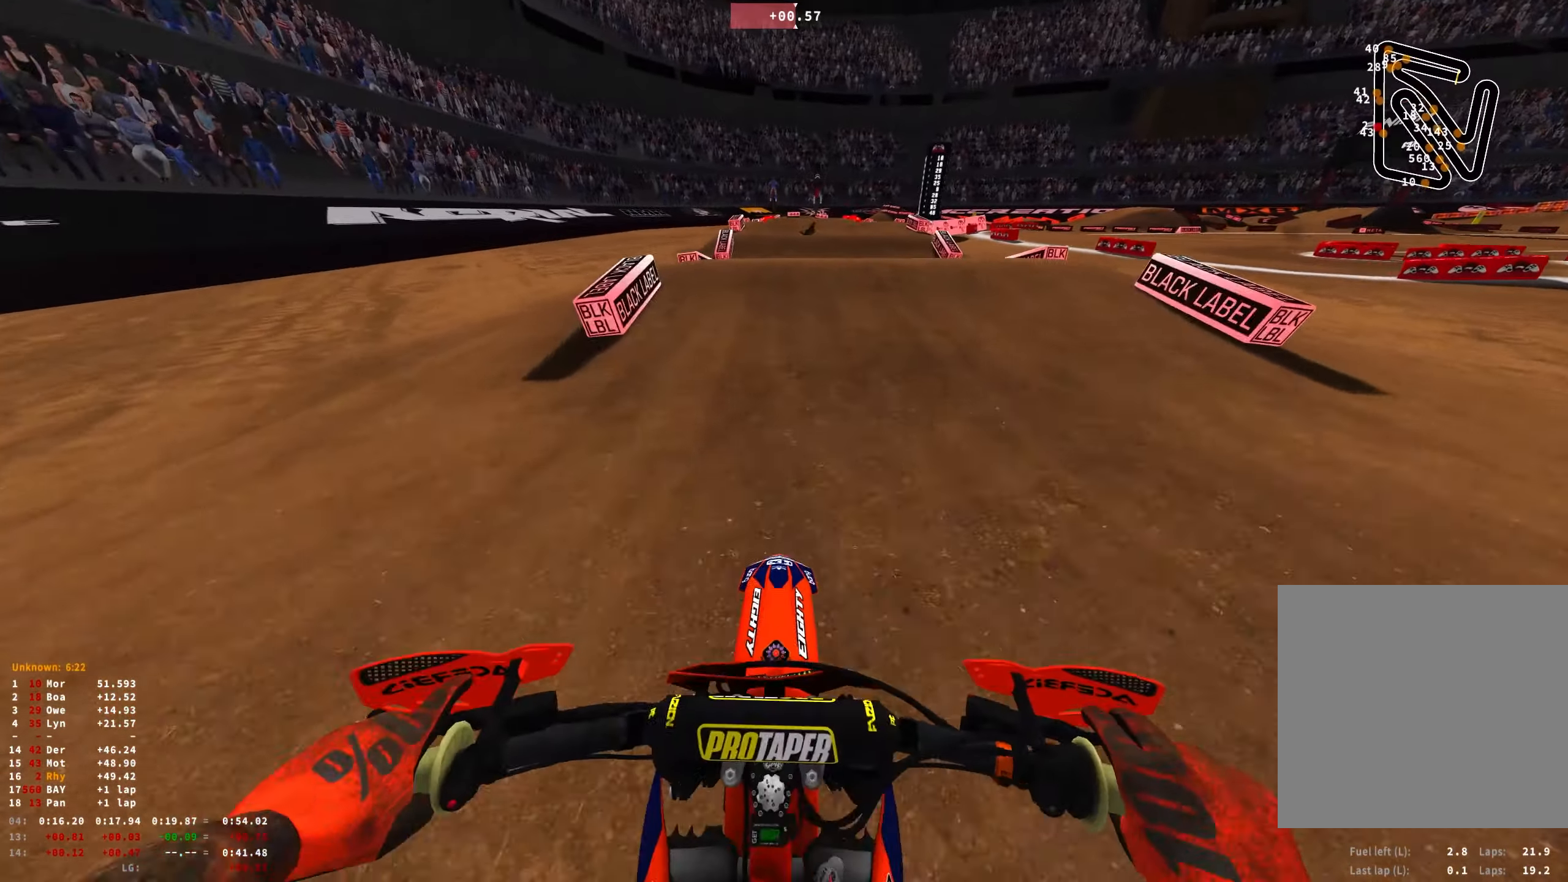
{"buttons": ["R1"], "left_stick": "center", "right_stick": "down", "events": [[200, "R2", "up"], [367, "right_stick", "down"]]}
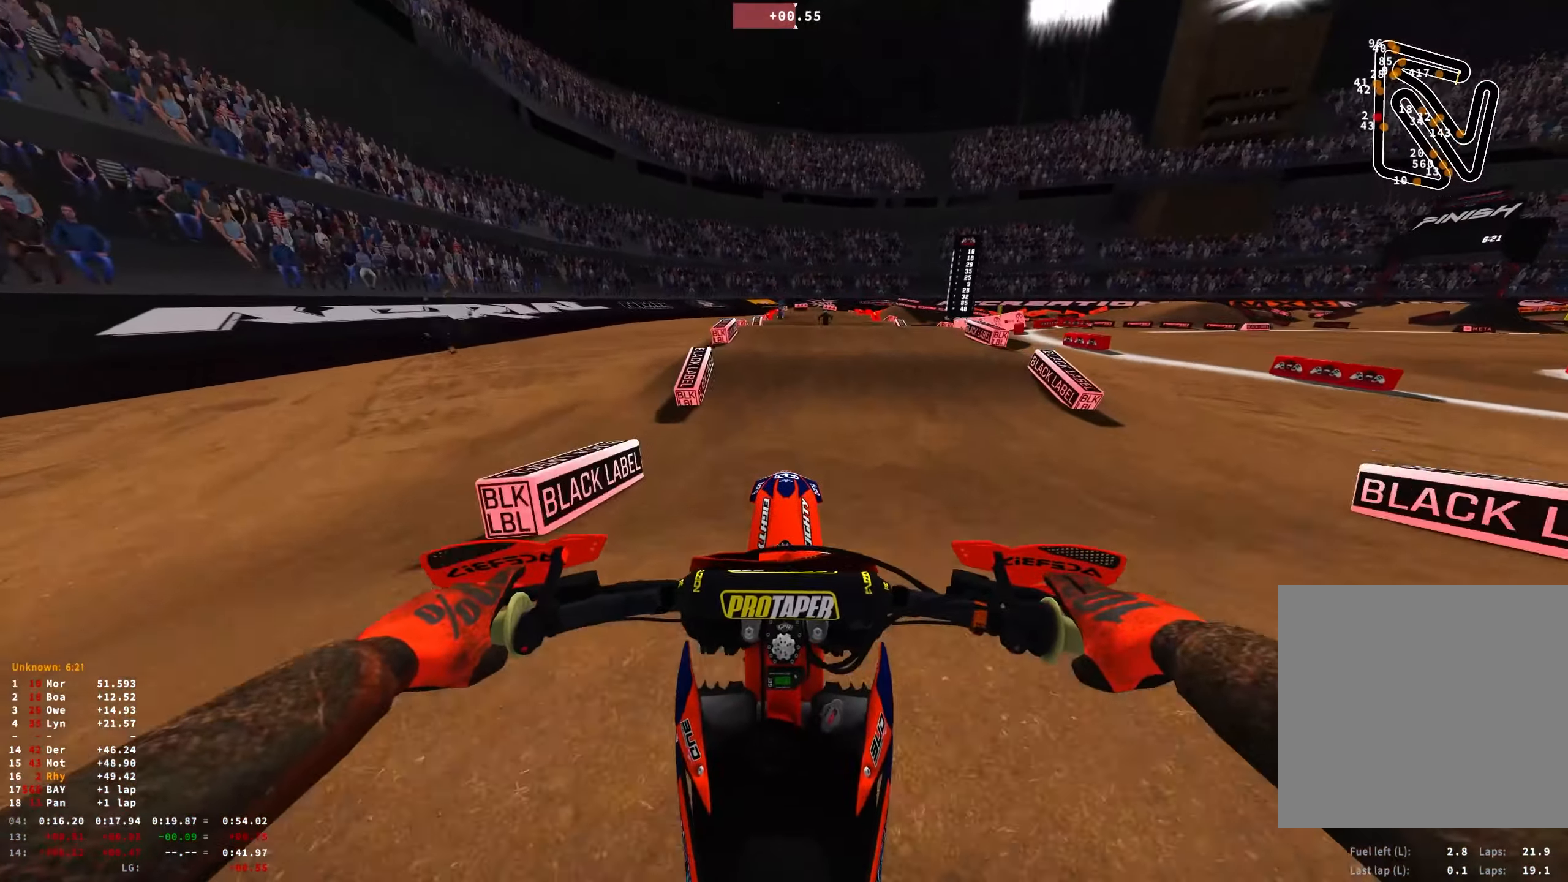
{"buttons": ["R2"], "left_stick": "up-left", "right_stick": "center", "events": [[133, "R2", "down"], [167, "R1", "up"], [233, "left_stick", "up-left"], [283, "right_stick", "center"]]}
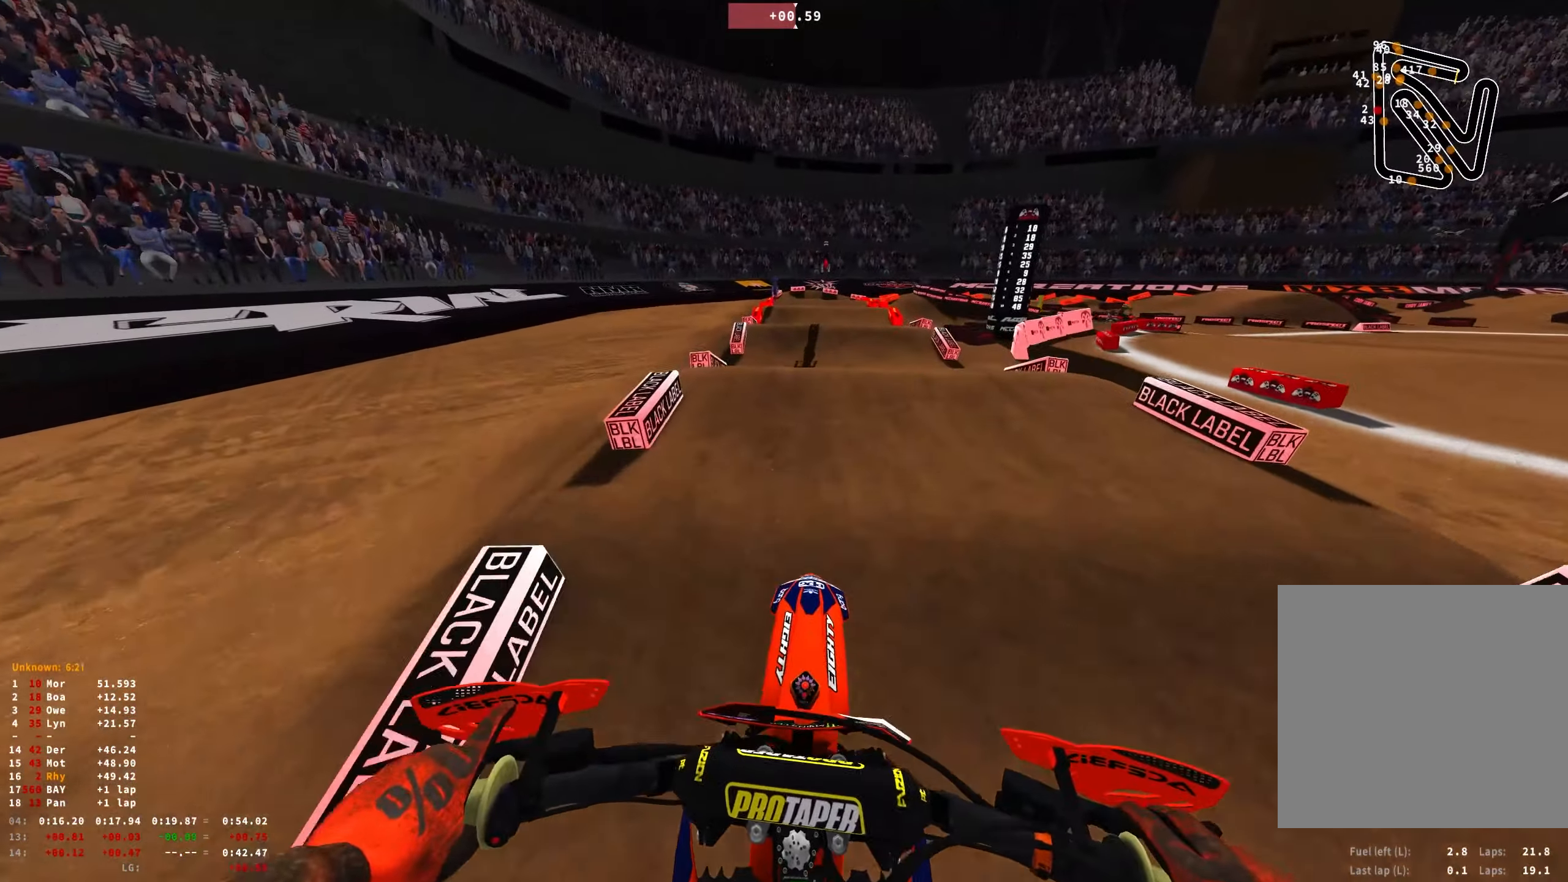
{"buttons": ["R2"], "left_stick": "center", "right_stick": "up", "events": [[83, "left_stick", "center"], [317, "right_stick", "up"]]}
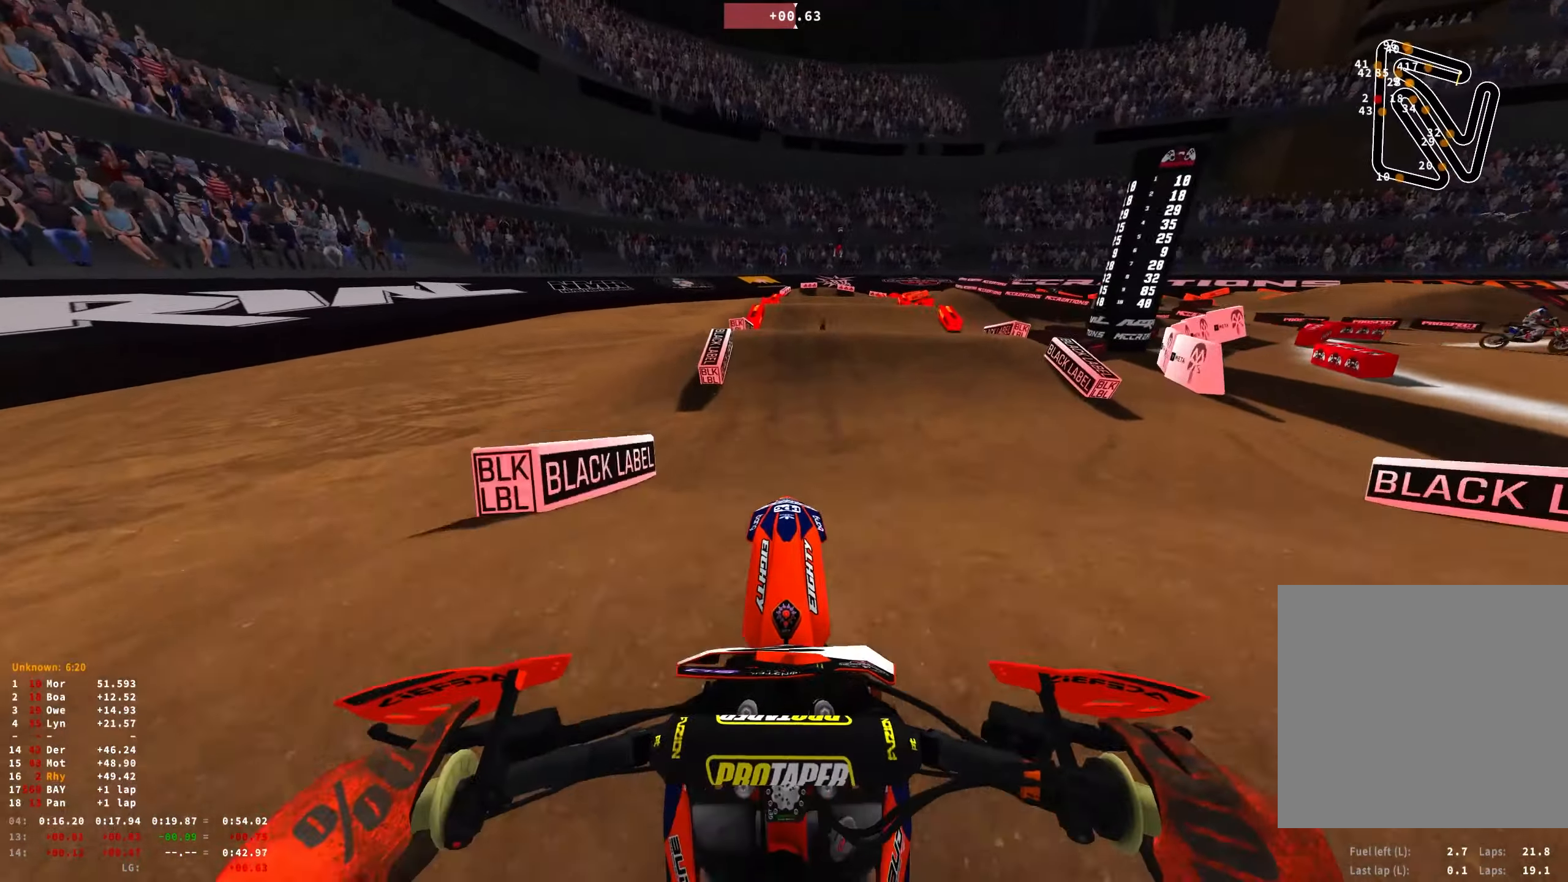
{"buttons": [], "left_stick": "center", "right_stick": "down", "events": [[233, "R2", "up"], [267, "right_stick", "center"], [467, "right_stick", "down"]]}
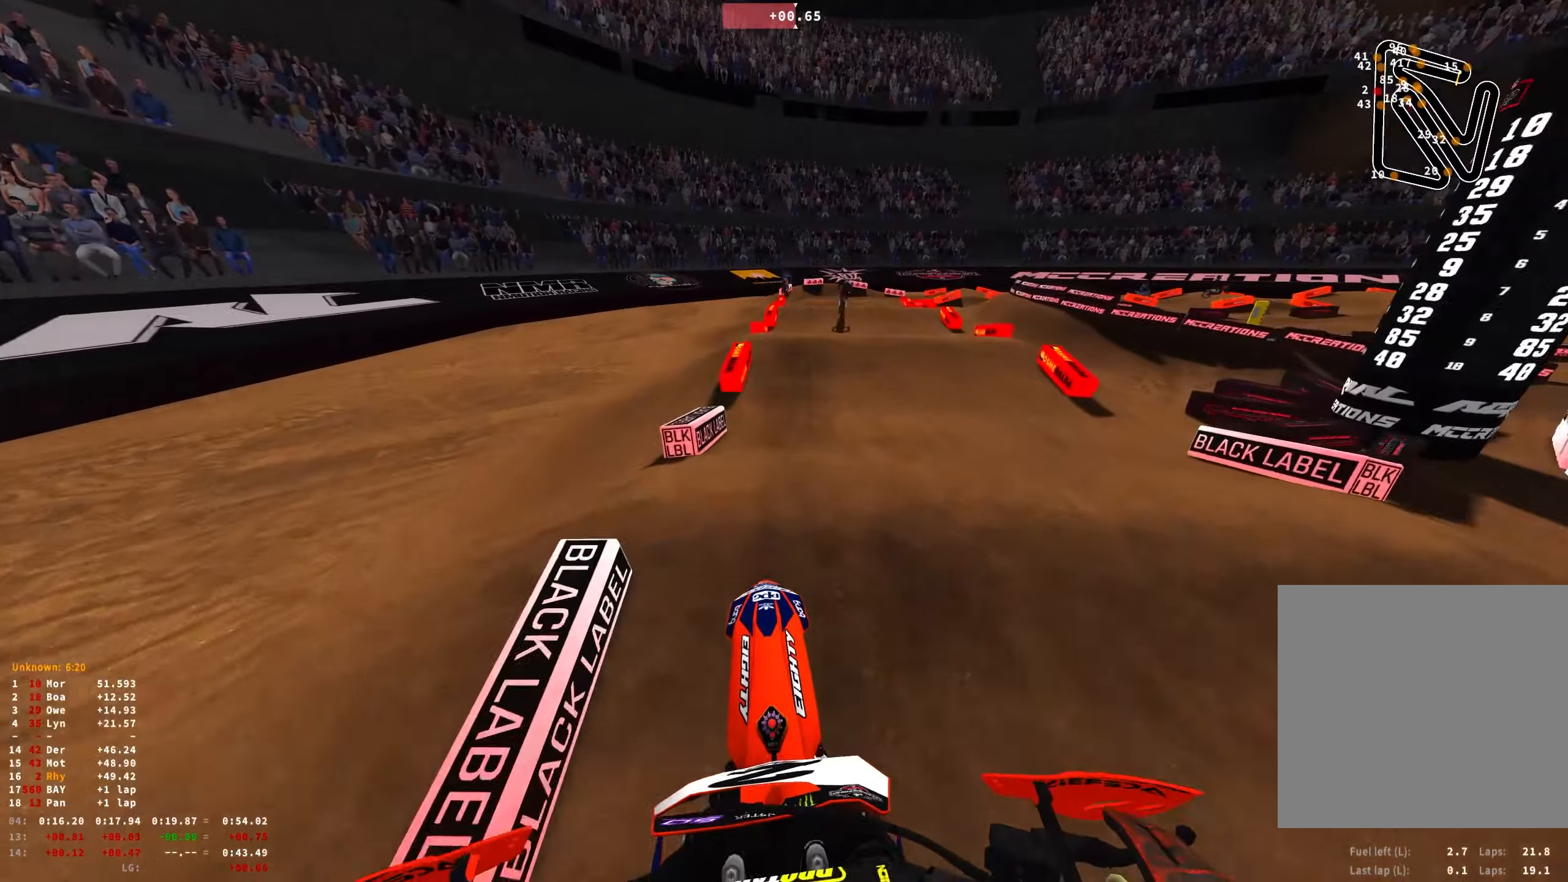
{"buttons": [], "left_stick": "center", "right_stick": "center", "events": [[134, "R2", "down"], [250, "right_stick", "center"], [484, "R2", "up"]]}
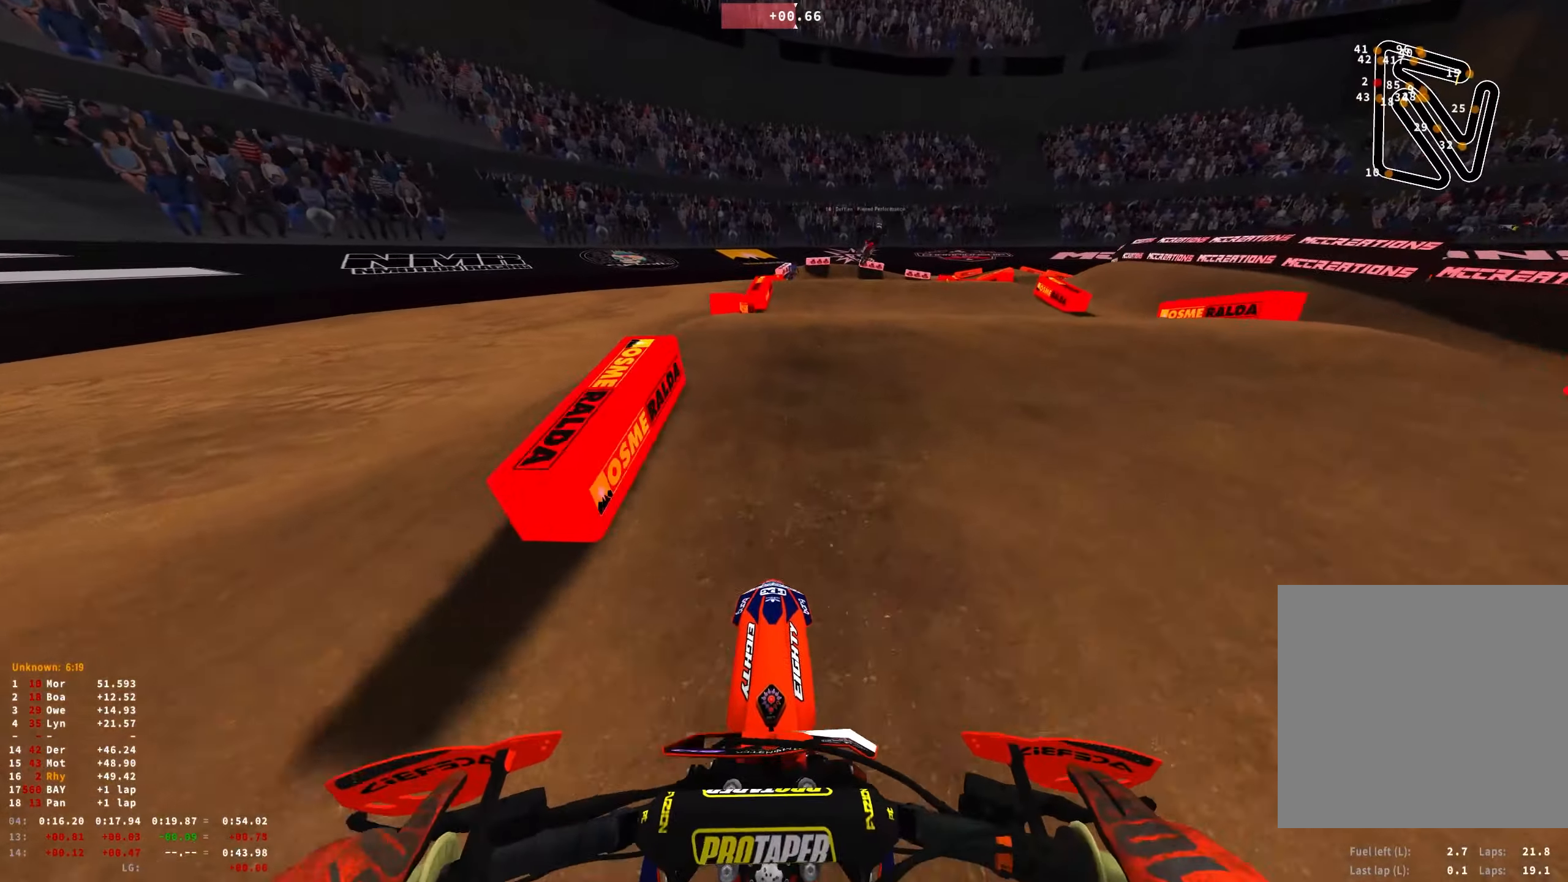
{"buttons": [], "left_stick": "right", "right_stick": "up", "events": [[150, "R2", "down"], [167, "right_stick", "up"], [334, "R2", "up"], [400, "left_stick", "right"]]}
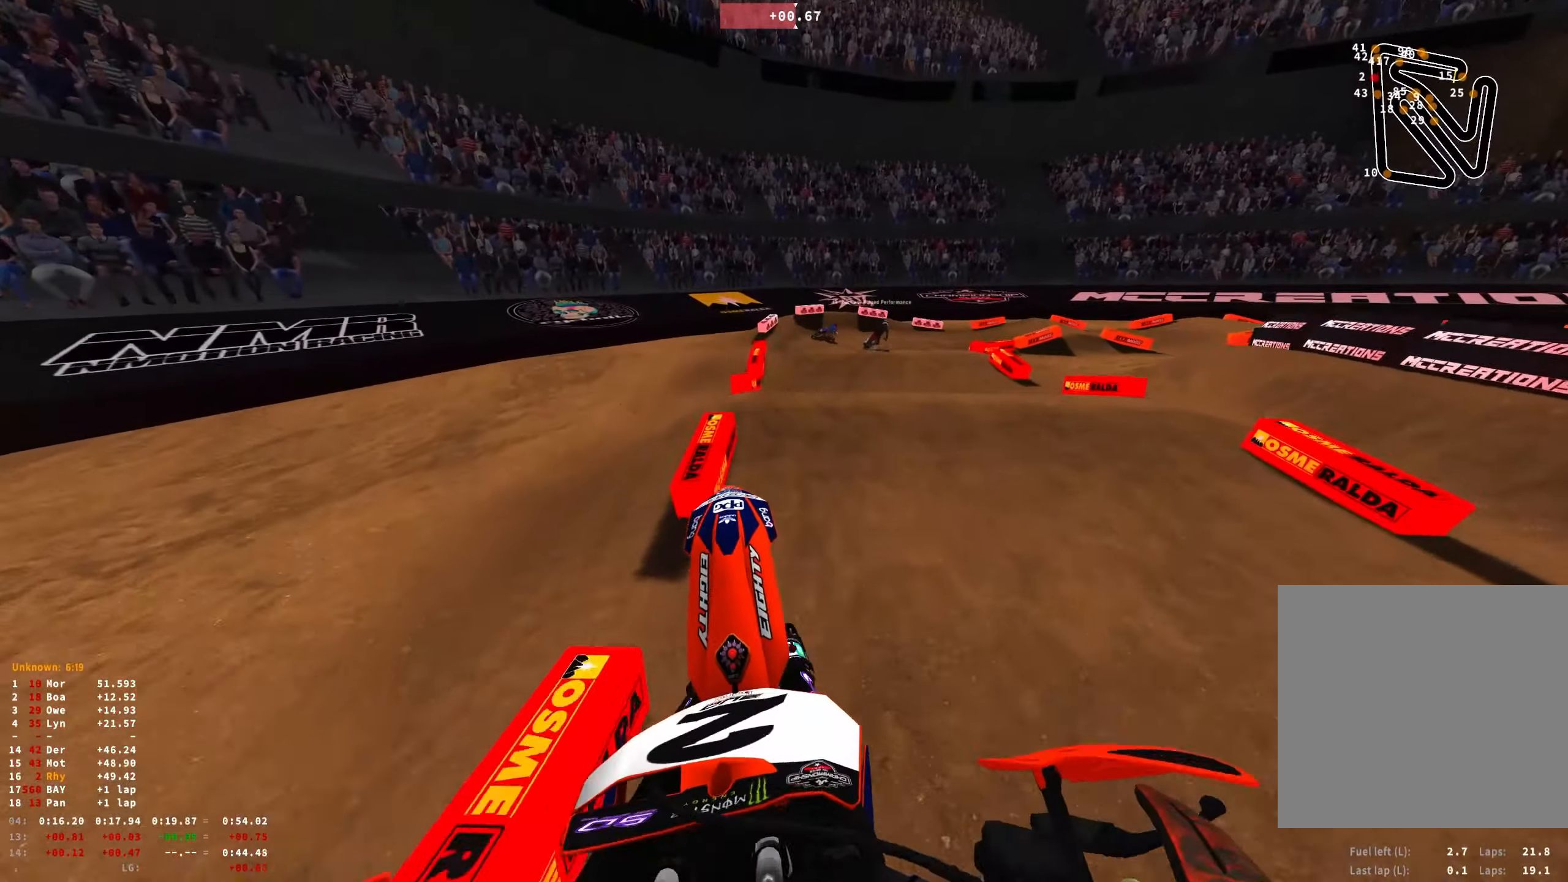
{"buttons": [], "left_stick": "right", "right_stick": "up", "events": []}
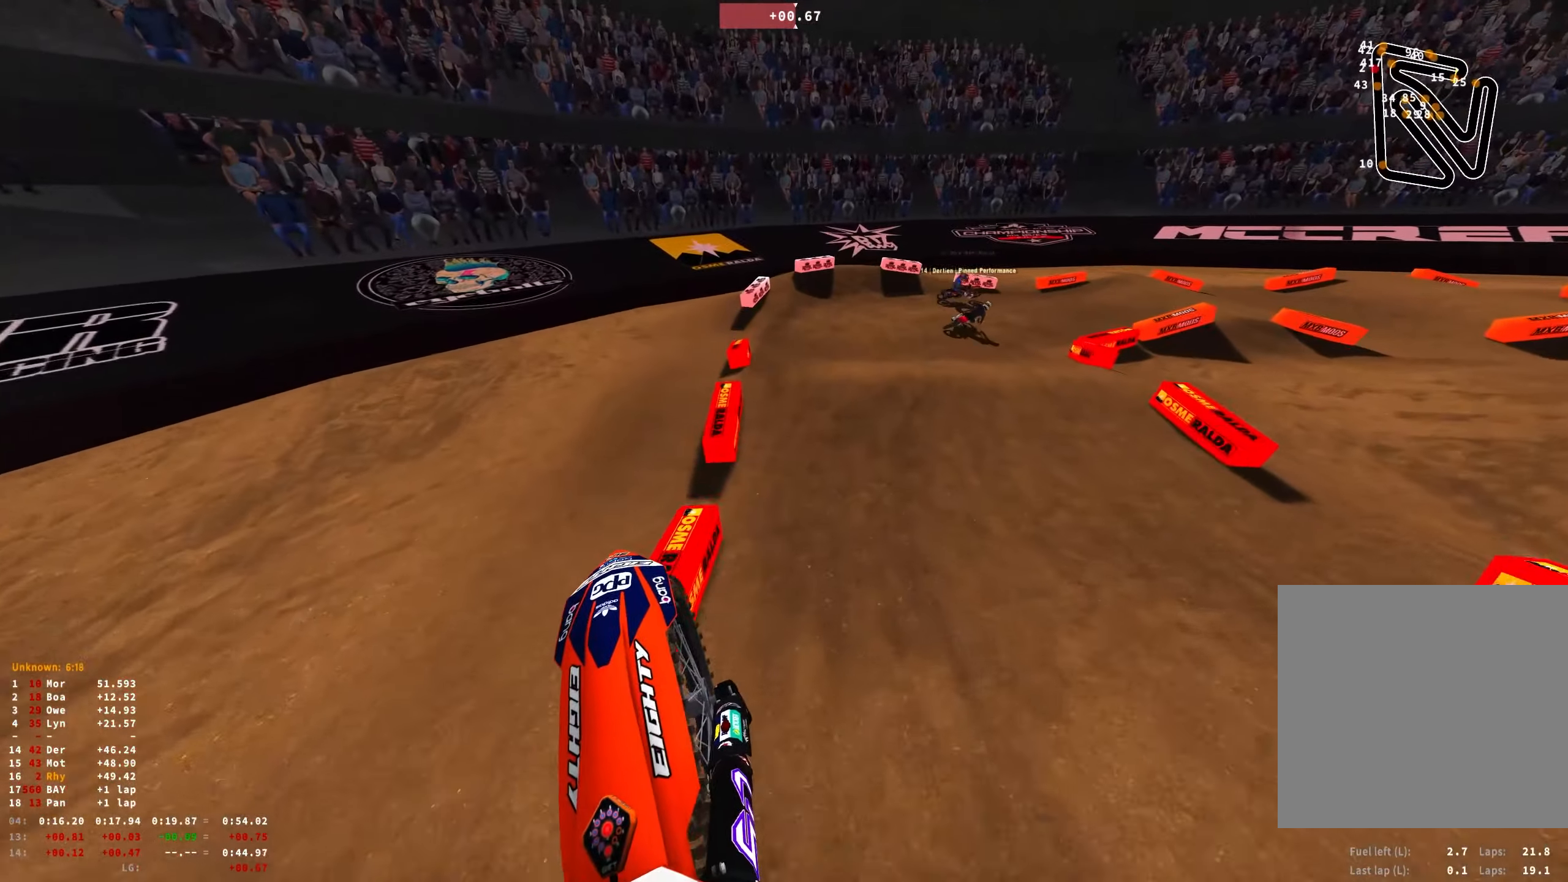
{"buttons": ["R1"], "left_stick": "right", "right_stick": "down", "events": [[134, "right_stick", "center"], [167, "R2", "down"], [284, "R2", "up"], [334, "R1", "down"], [417, "right_stick", "down"]]}
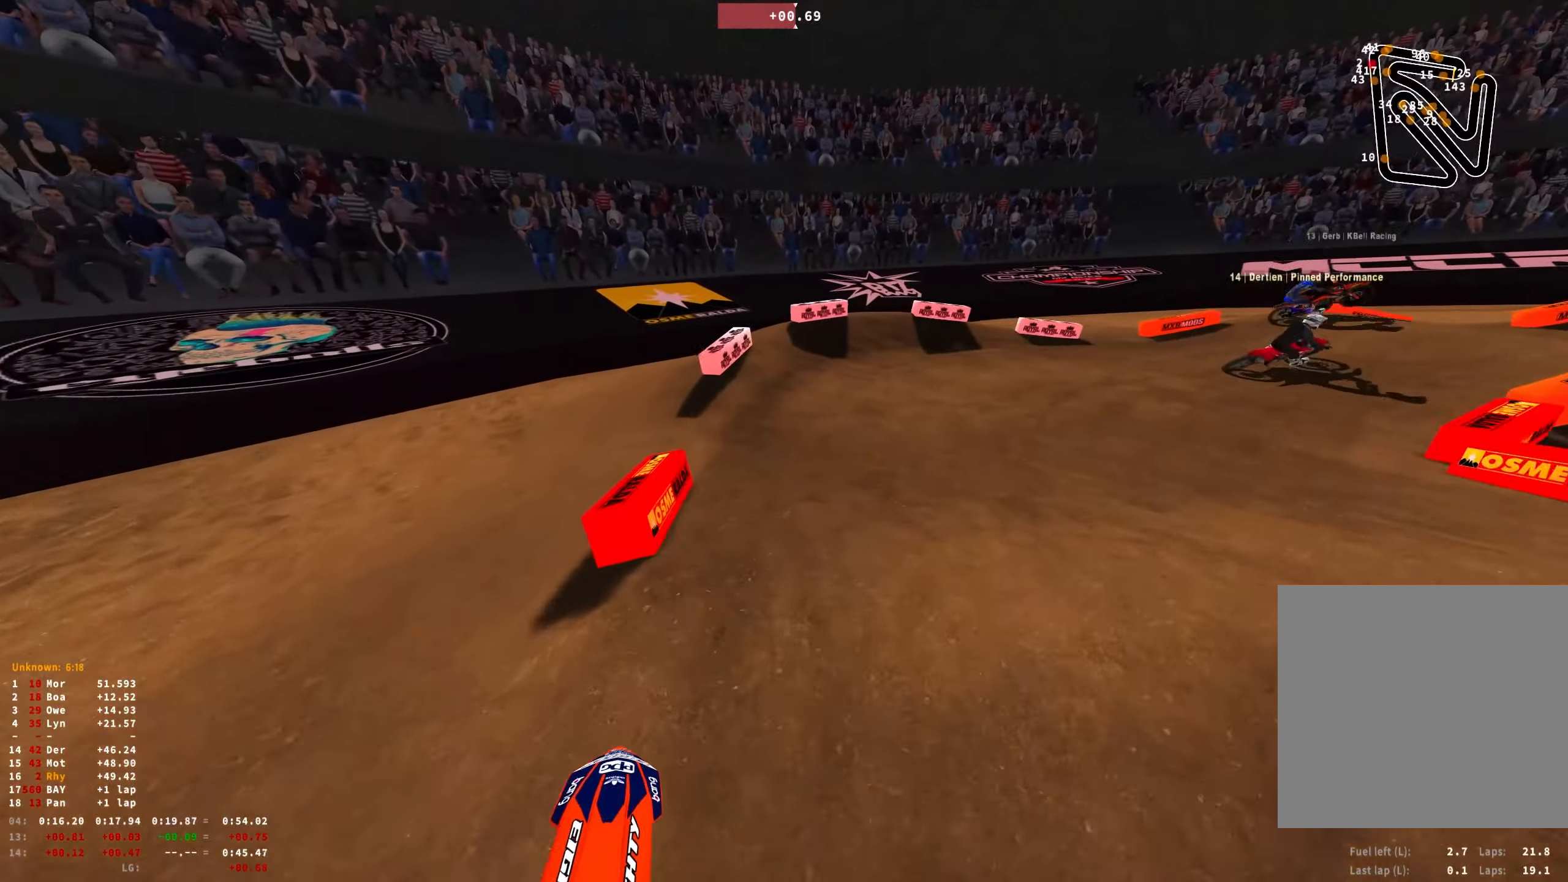
{"buttons": ["L2", "R1"], "left_stick": "right", "right_stick": "down-left", "events": [[17, "right_stick", "down-left"], [467, "L2", "down"]]}
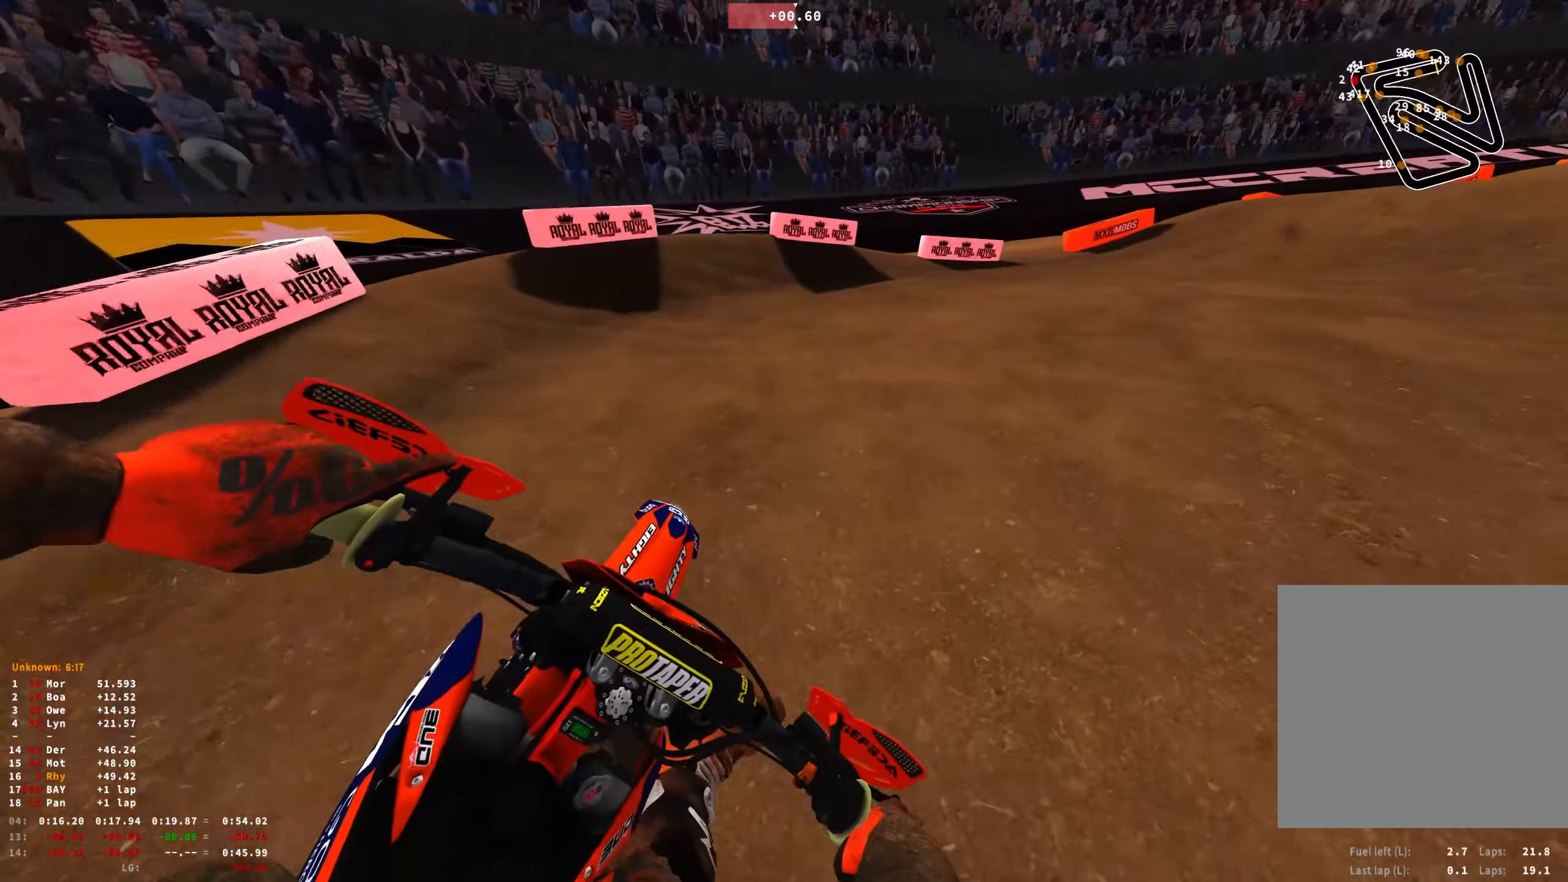
{"buttons": ["R1"], "left_stick": "right", "right_stick": "down-left", "events": [[184, "L2", "up"], [334, "R2", "down"], [434, "R2", "up"]]}
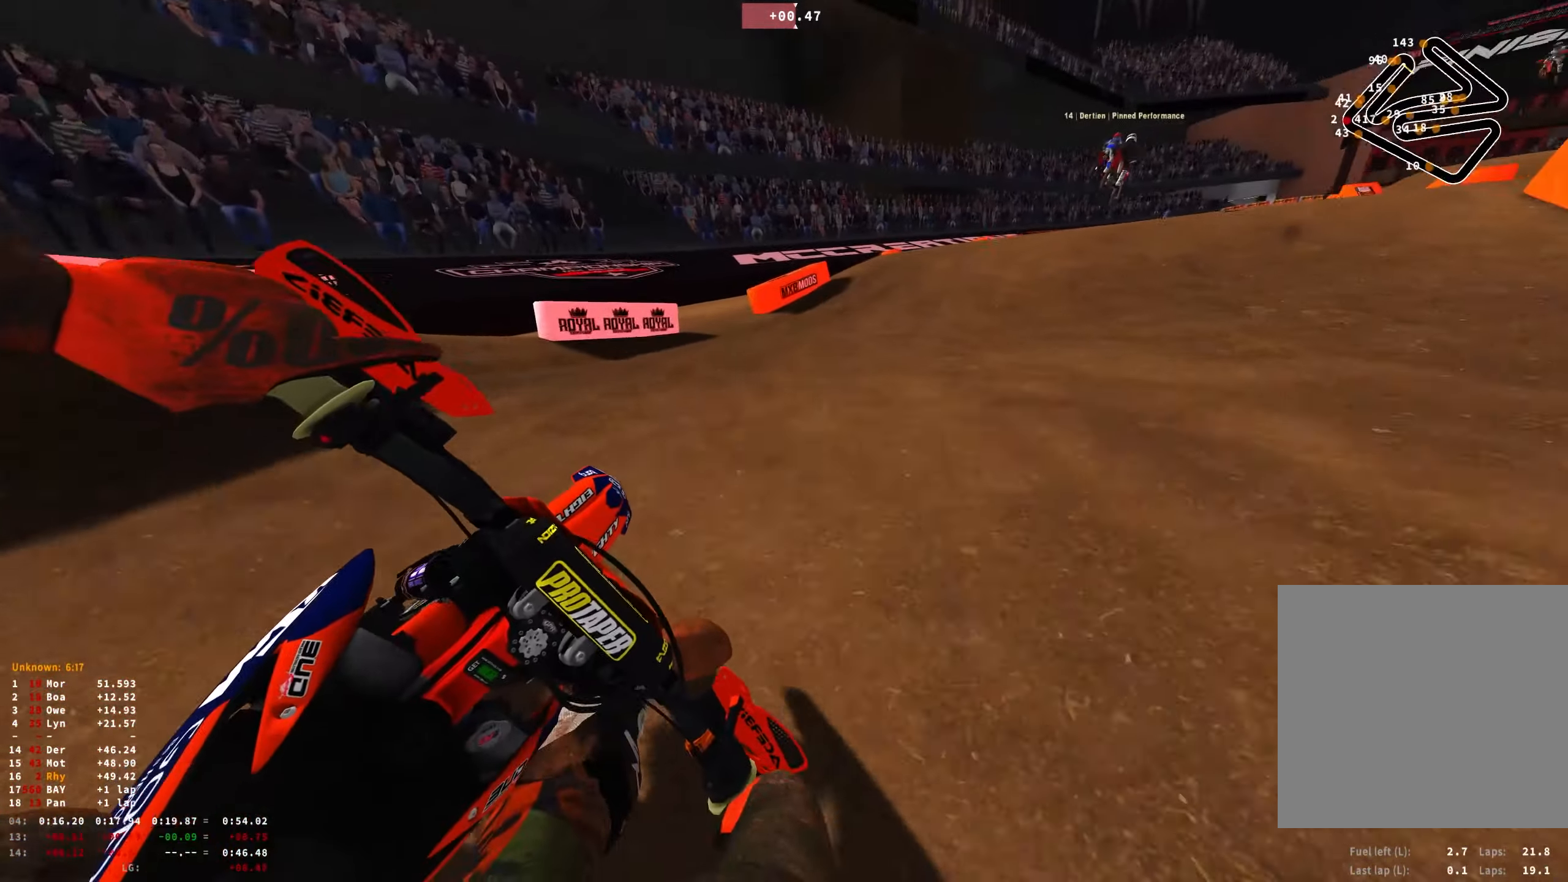
{"buttons": ["R1", "R2"], "left_stick": "right", "right_stick": "center", "events": [[34, "R2", "down"], [150, "R2", "up"], [217, "left_stick", "center"], [234, "R2", "down"], [284, "right_stick", "center"], [467, "left_stick", "right"]]}
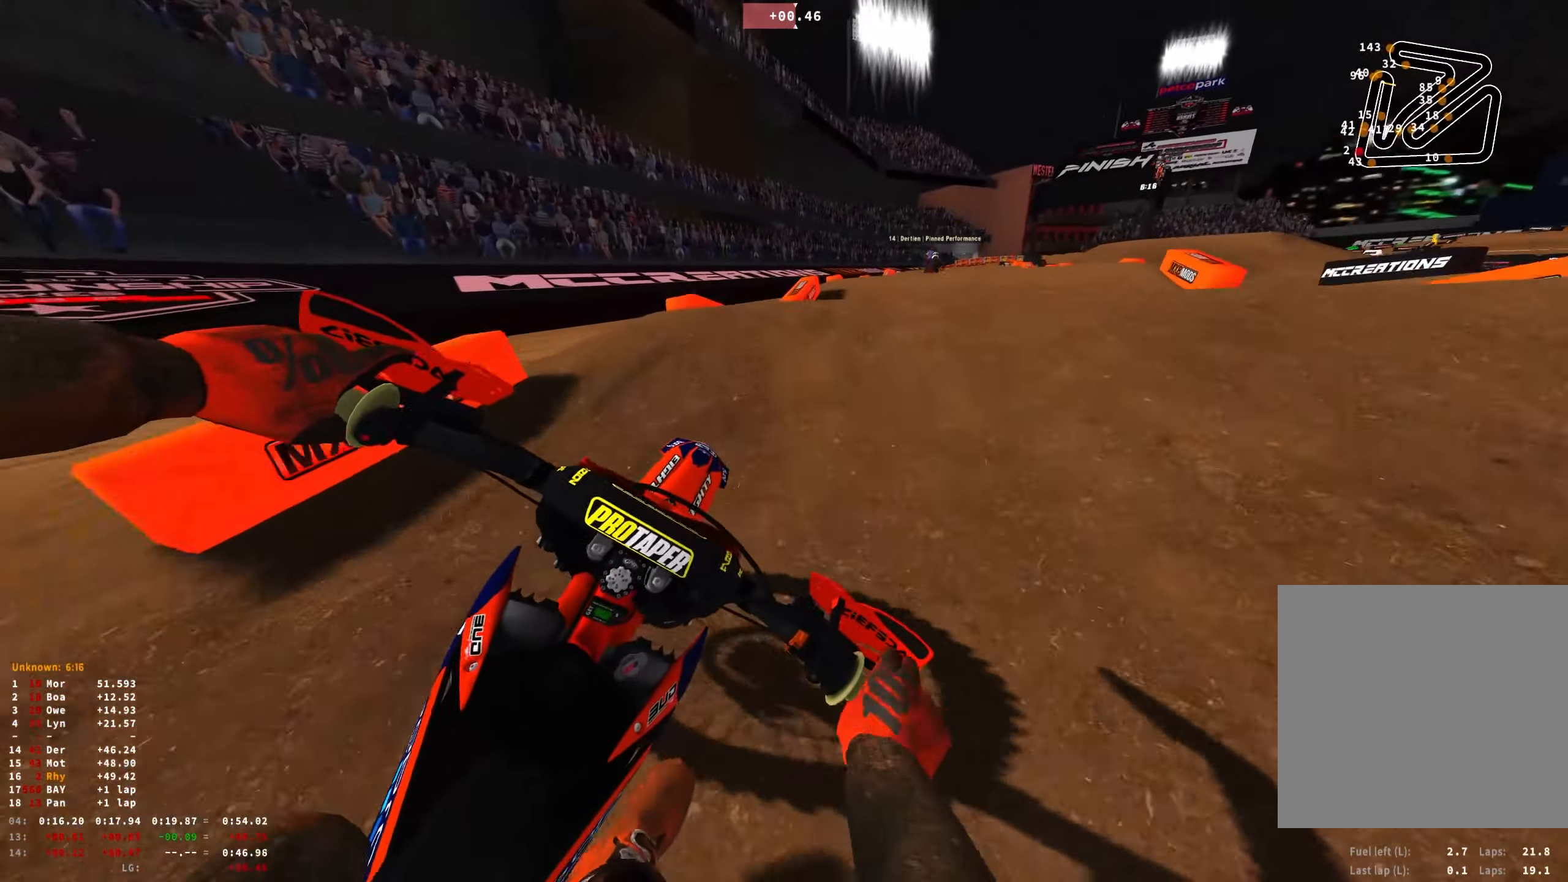
{"buttons": ["R1", "R2"], "left_stick": "center", "right_stick": "down-left", "events": [[17, "R2", "up"], [150, "right_stick", "down"], [284, "left_stick", "center"], [417, "right_stick", "down-left"], [450, "R2", "down"]]}
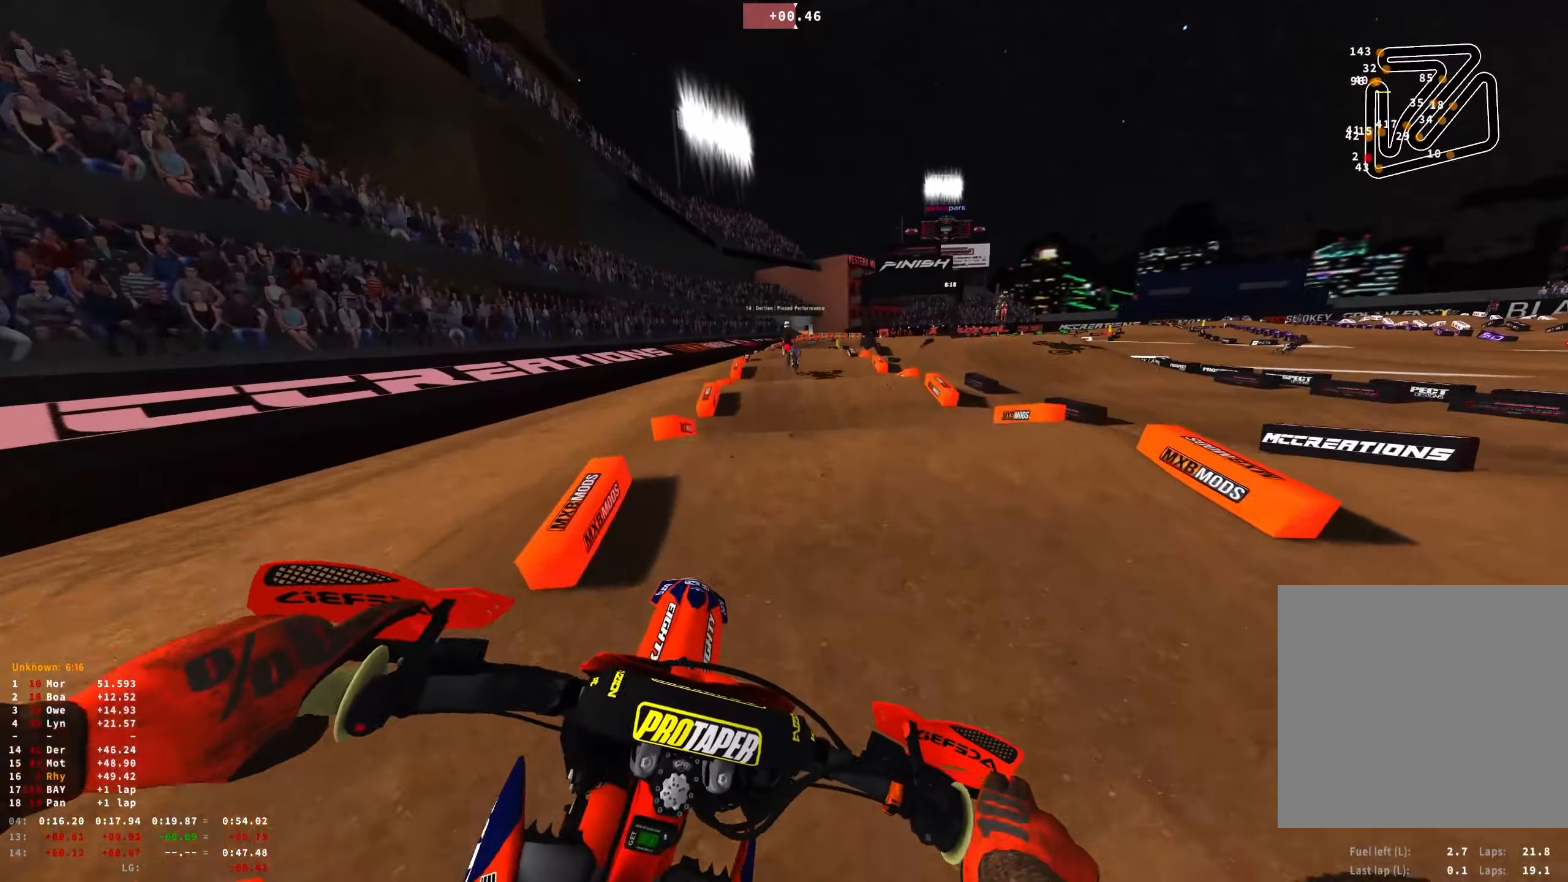
{"buttons": ["R1", "R2"], "left_stick": "center", "right_stick": "down-left", "events": [[167, "left_stick", "right"], [384, "left_stick", "center"]]}
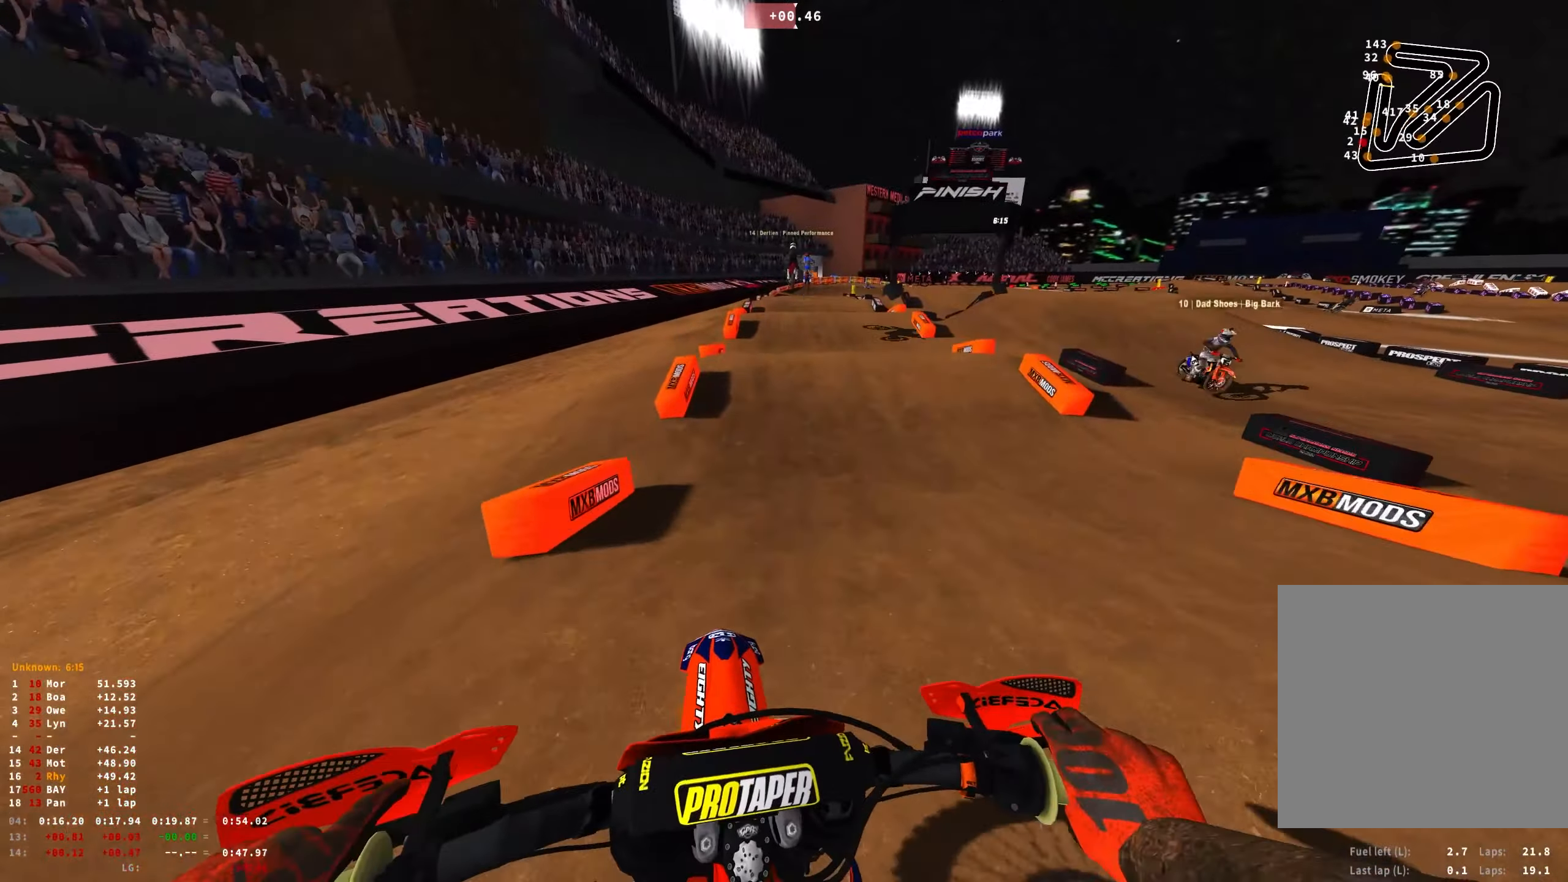
{"buttons": ["R1", "R2"], "left_stick": "center", "right_stick": "center", "events": [[67, "right_stick", "down"], [250, "right_stick", "center"]]}
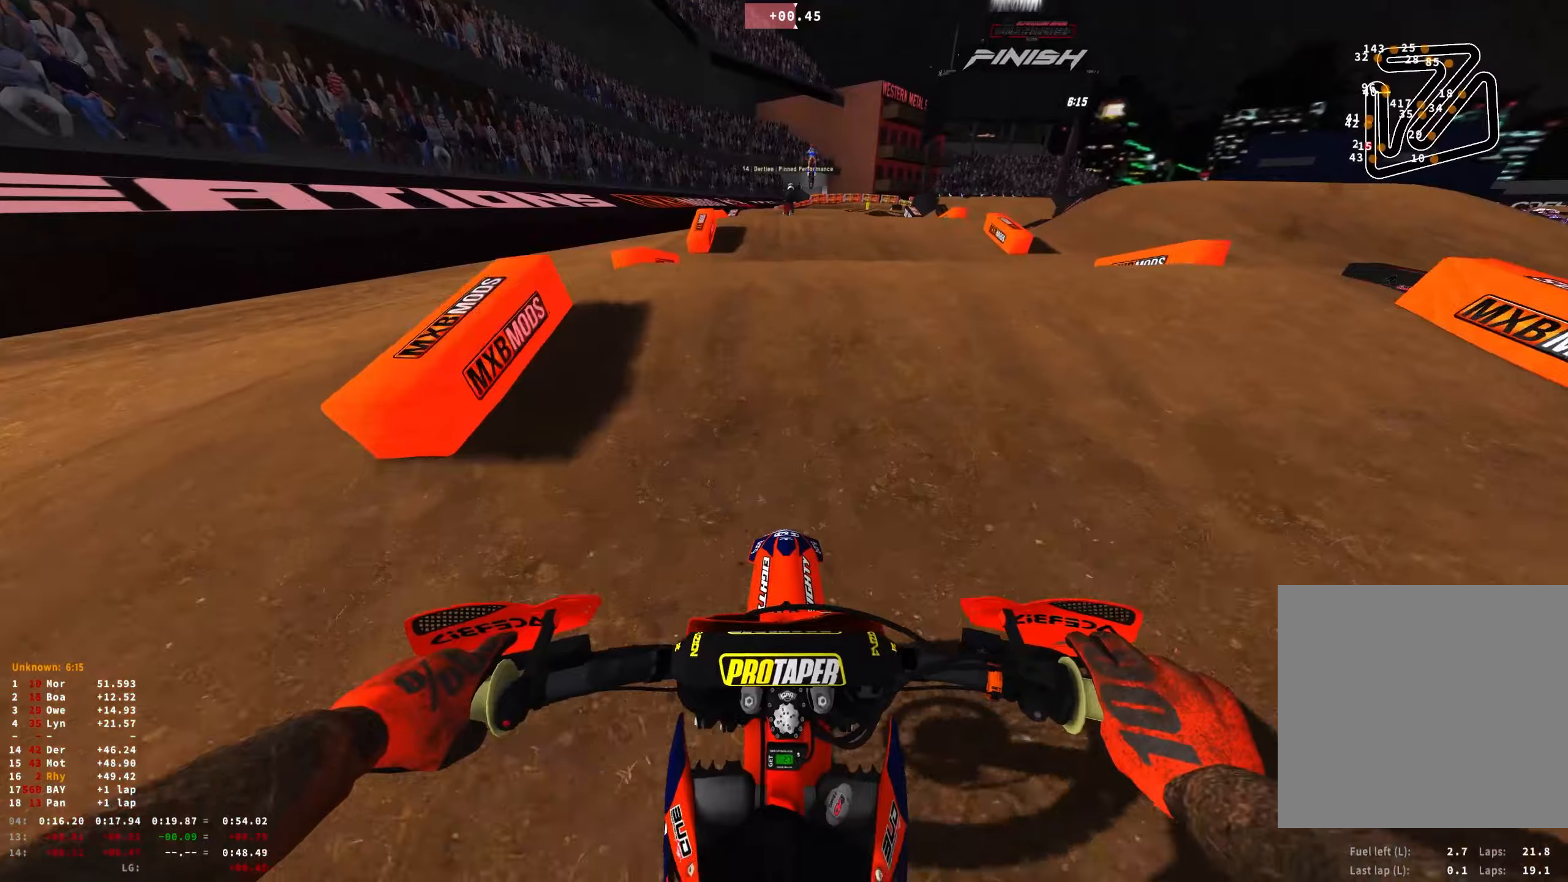
{"buttons": ["R1"], "left_stick": "center", "right_stick": "down", "events": [[83, "R2", "up"], [233, "right_stick", "down"]]}
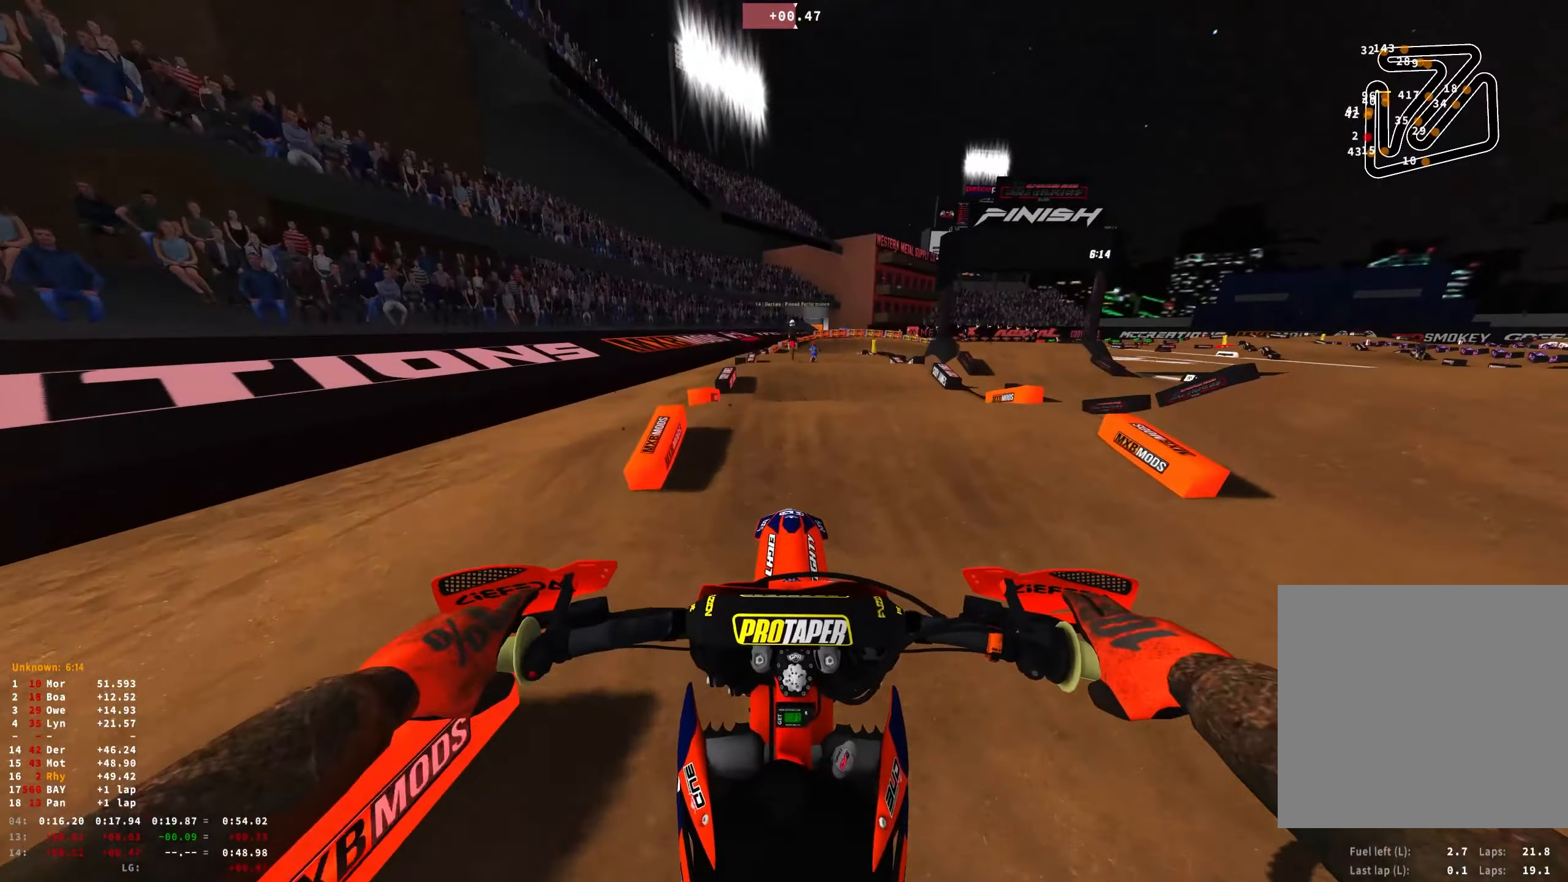
{"buttons": ["R1", "R2"], "left_stick": "center", "right_stick": "down", "events": [[466, "R2", "down"]]}
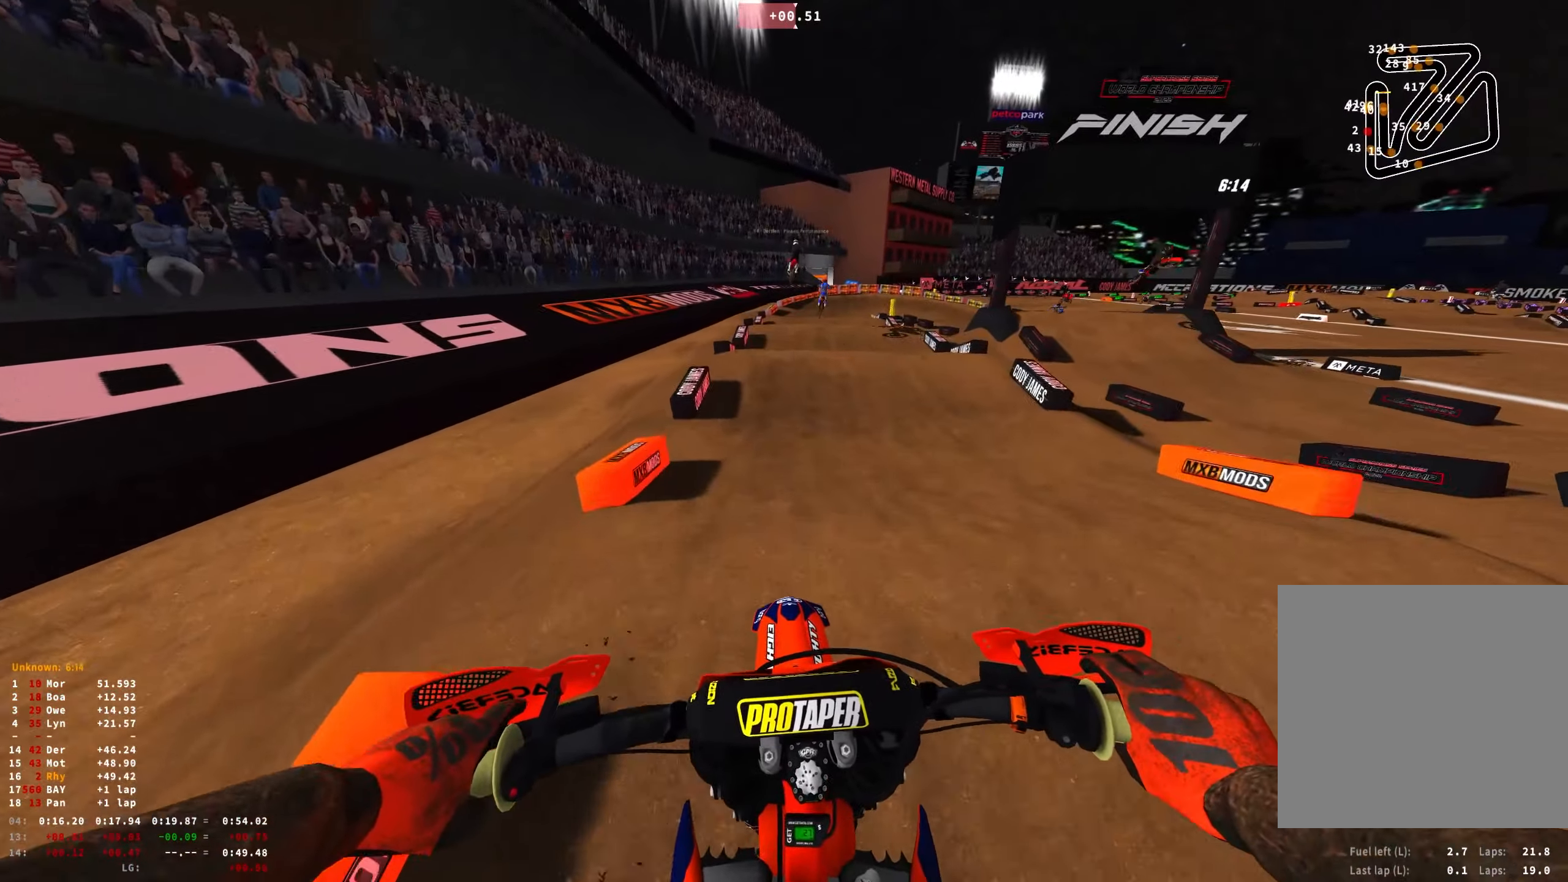
{"buttons": ["R2"], "left_stick": "down-right", "right_stick": "center", "events": [[83, "R1", "up"], [383, "right_stick", "center"], [500, "left_stick", "down-right"]]}
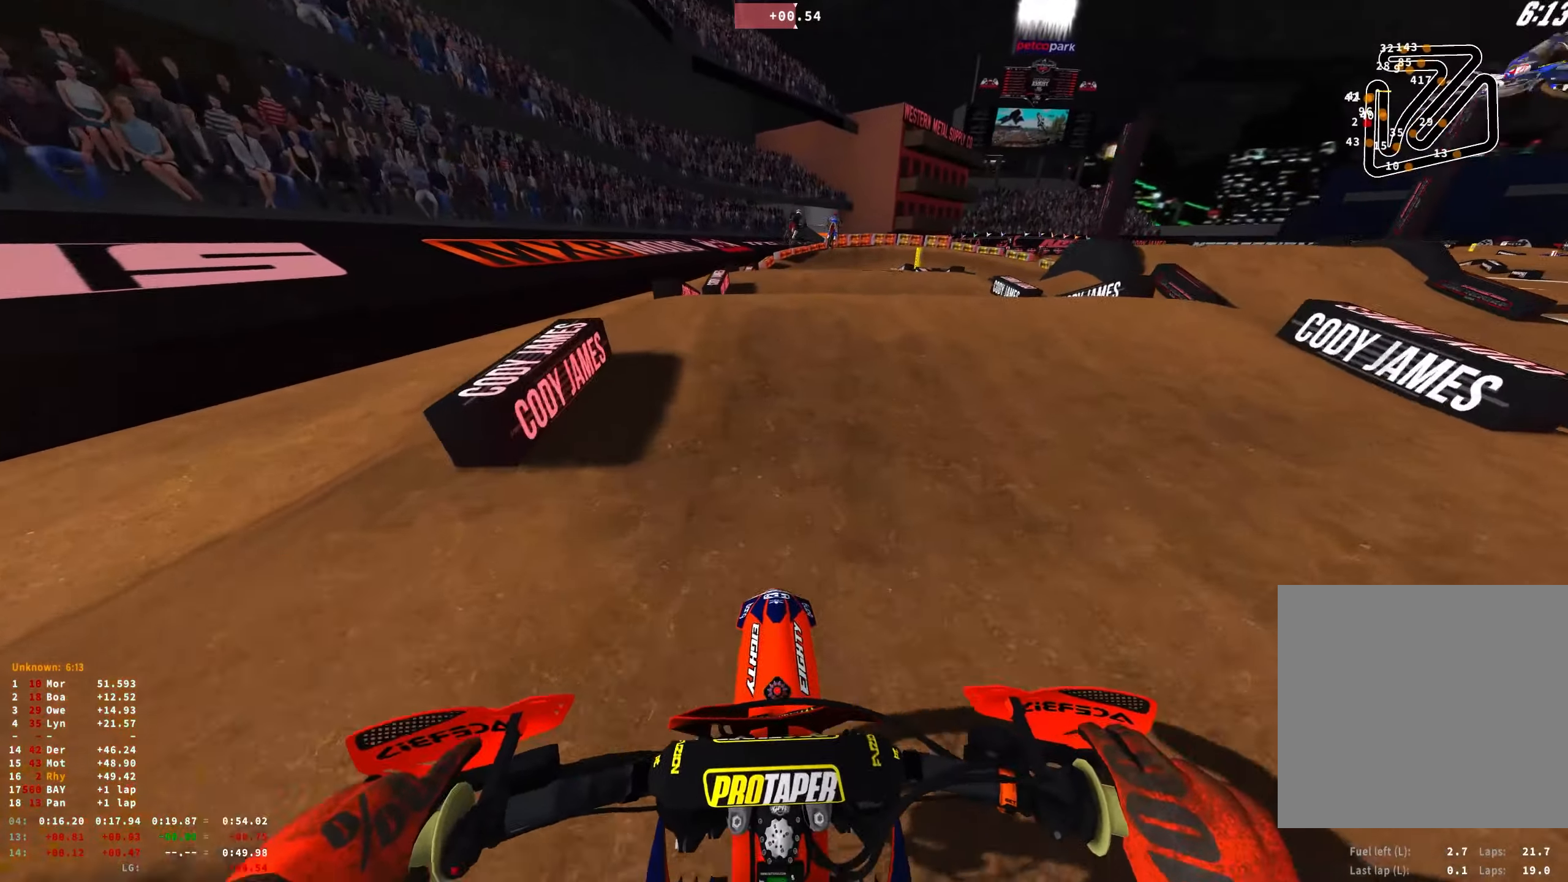
{"buttons": ["R2"], "left_stick": "center", "right_stick": "up", "events": [[16, "left_stick", "center"], [133, "DPAD_DOWN", "down"], [283, "right_stick", "up"], [333, "DPAD_DOWN", "up"]]}
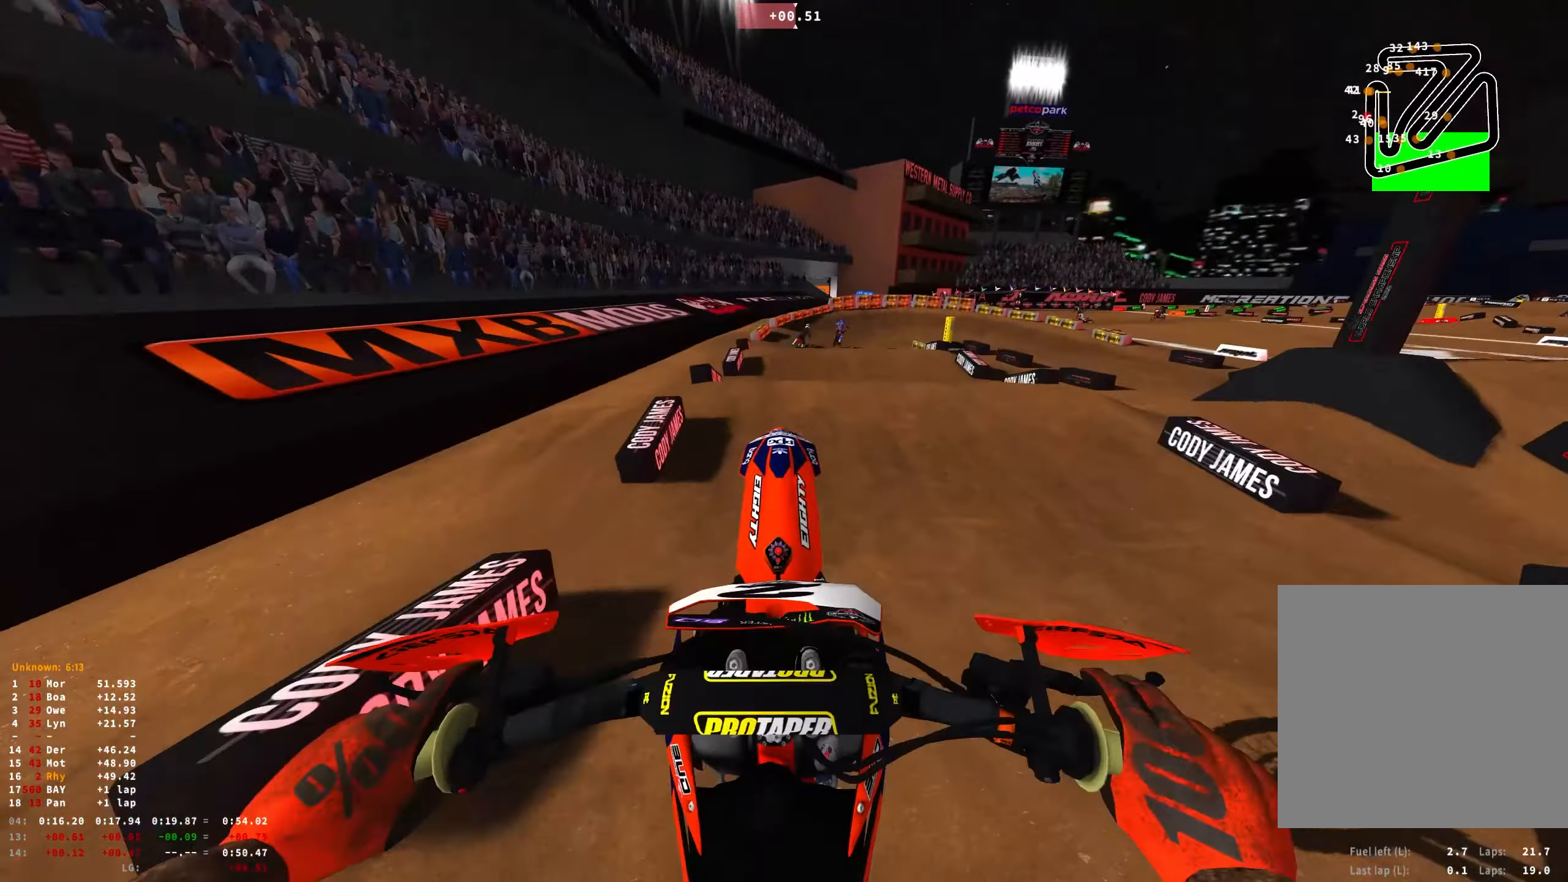
{"buttons": [], "left_stick": "right", "right_stick": "center", "events": [[83, "R2", "up"], [216, "left_stick", "right"], [483, "right_stick", "center"]]}
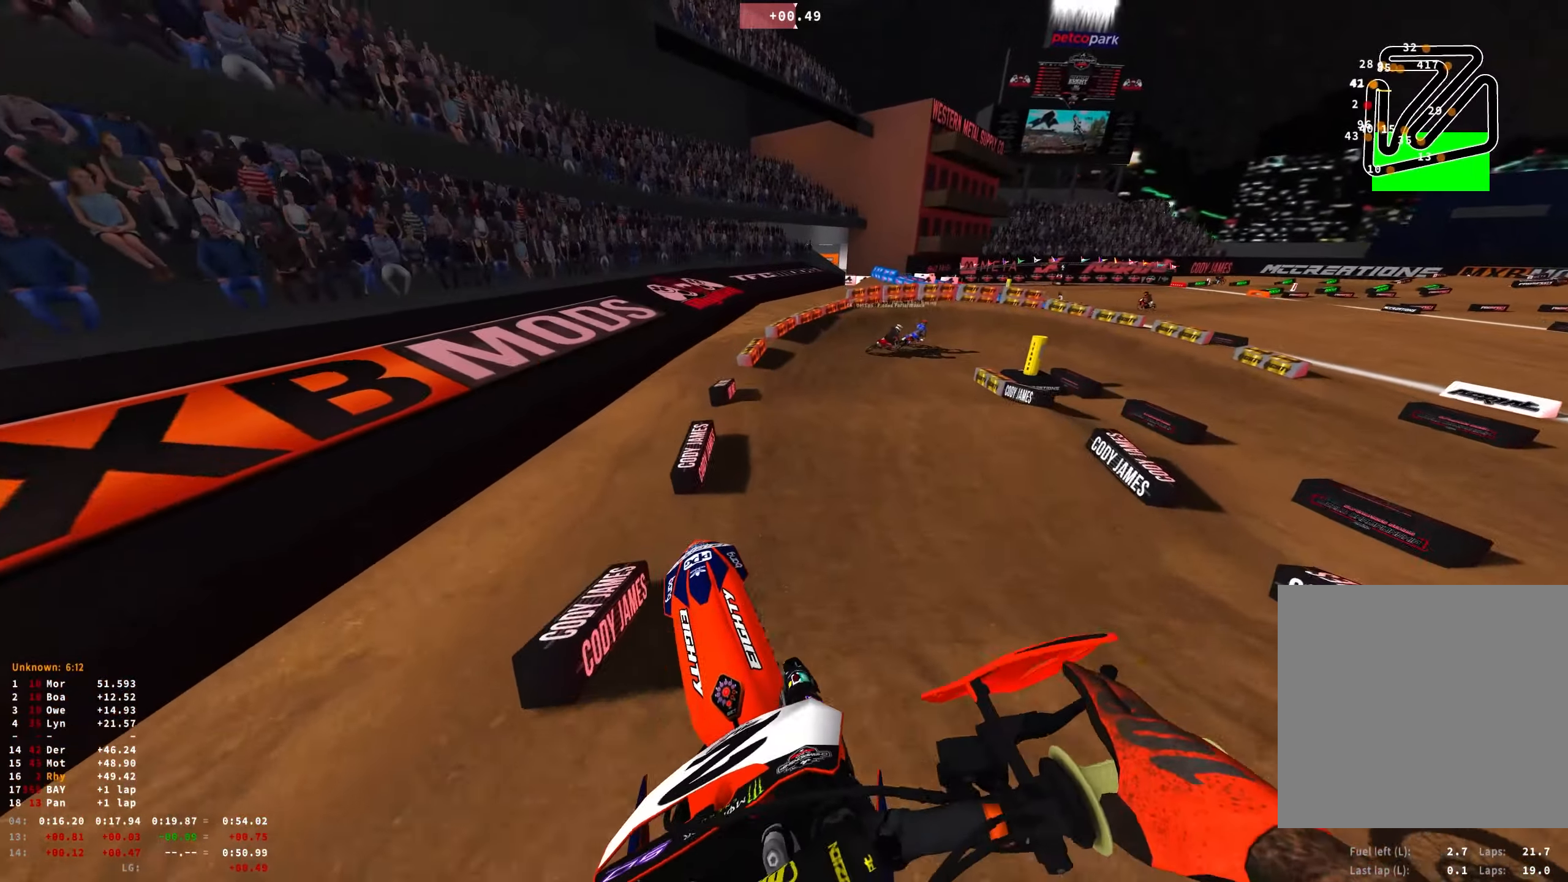
{"buttons": [], "left_stick": "right", "right_stick": "center", "events": [[83, "right_stick", "down-right"], [133, "right_stick", "down"], [466, "right_stick", "center"]]}